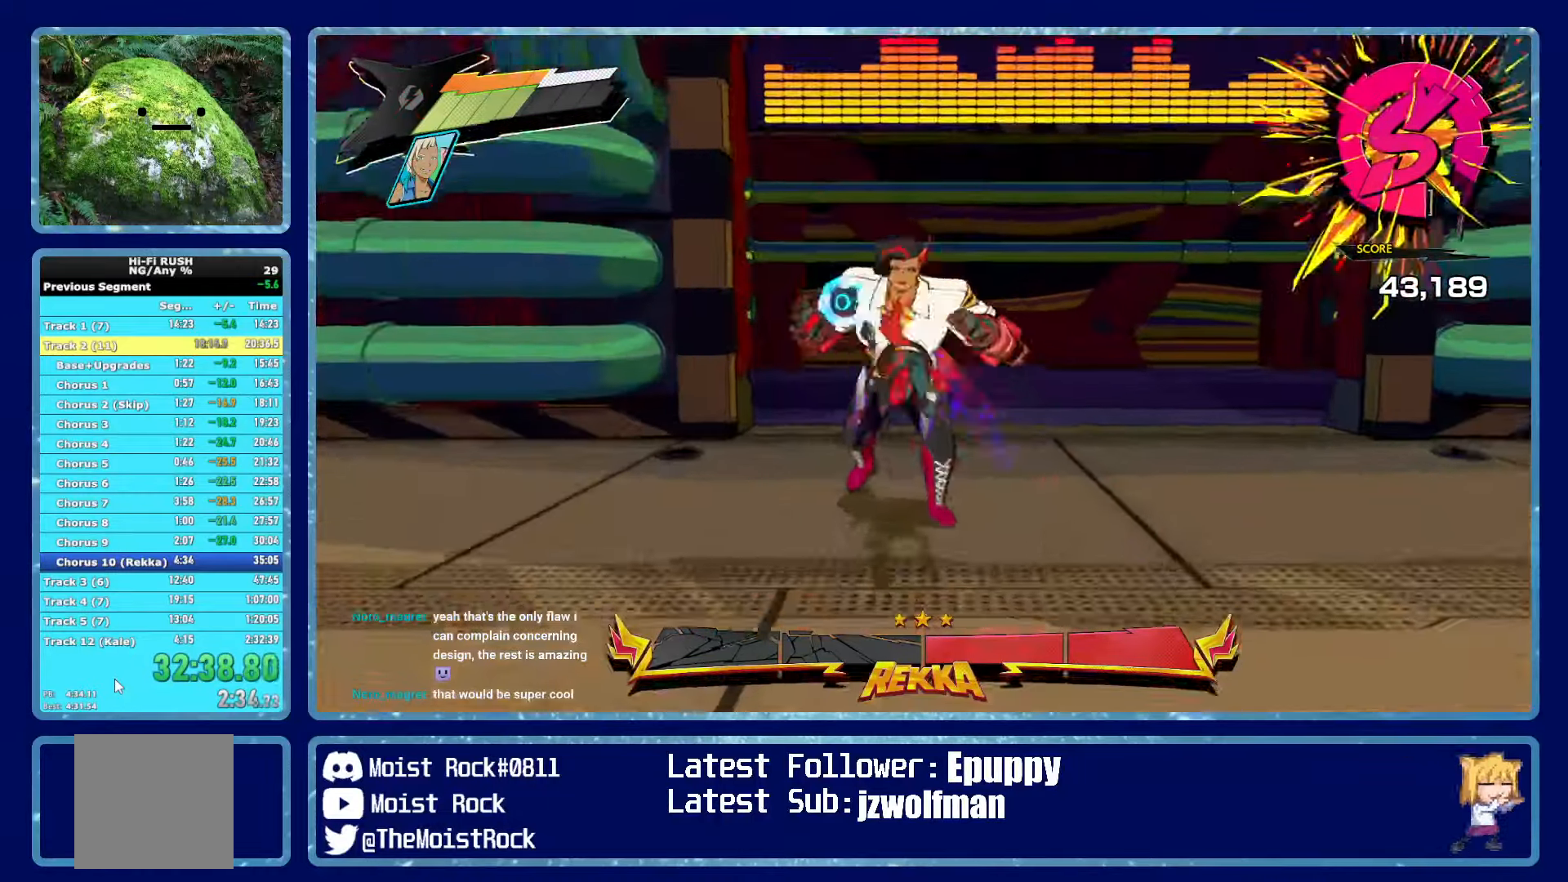
Gameplay with a controller (Xbox layout); each line is a JSON object with the inputs held at the frame after it. "events" lists button and stick changes between this image and that frame as [ms after this image, input, new state], when the widget could be followed in between. Not read: SHARE.
{"buttons": ["X"], "left_stick": "up", "right_stick": "center", "events": [[50, "R2", "up"], [50, "X", "down"], [150, "X", "up"], [433, "X", "down"]]}
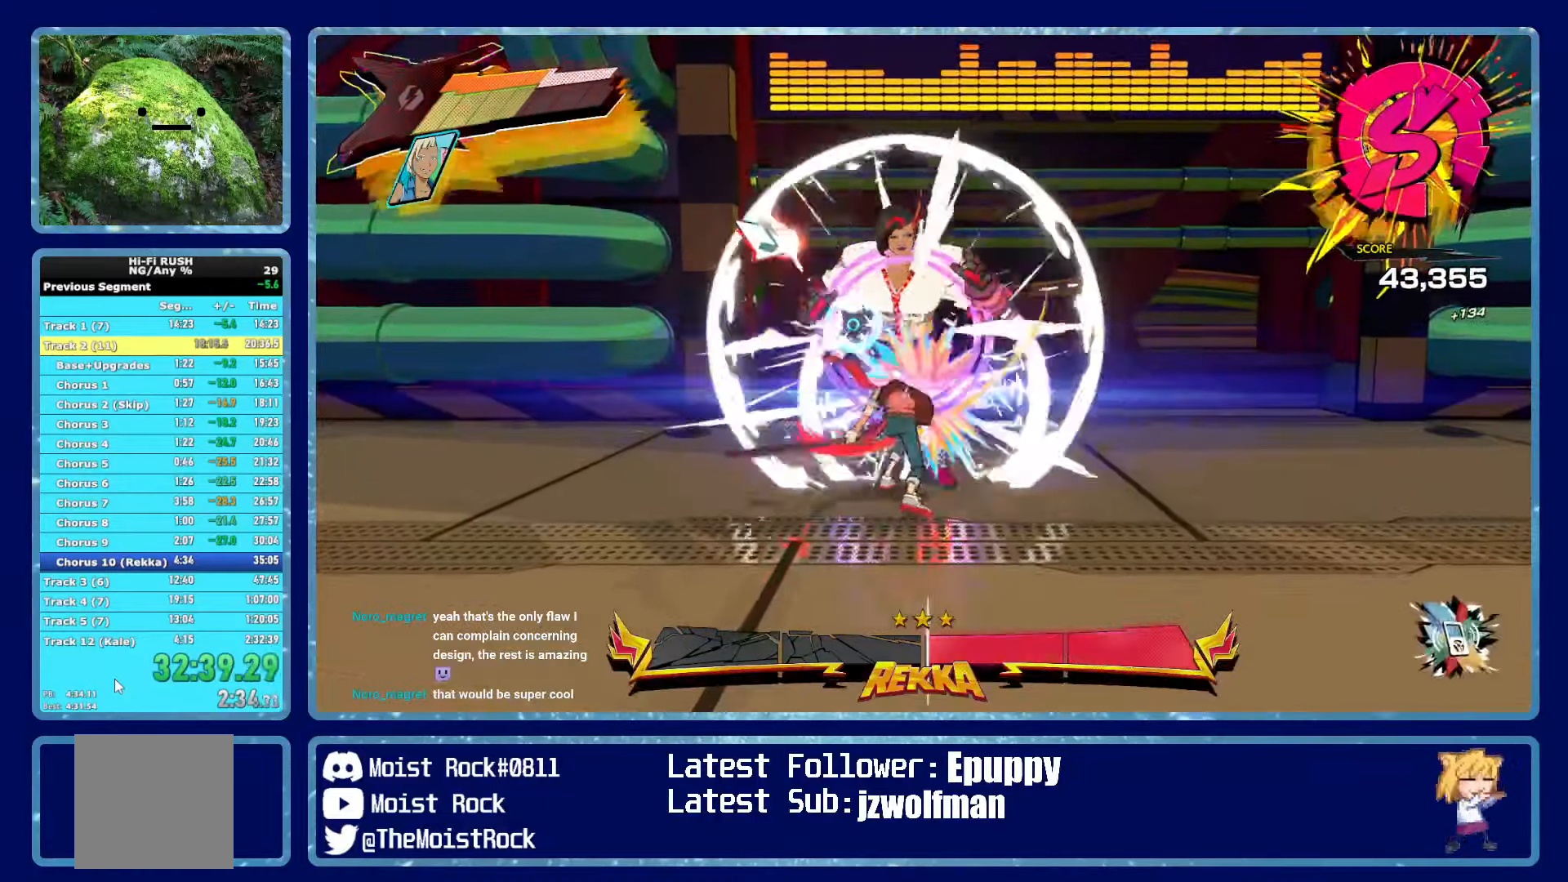
{"buttons": [], "left_stick": "up-right", "right_stick": "center", "events": [[66, "X", "up"], [300, "X", "down"], [416, "X", "up"], [483, "left_stick", "up-right"]]}
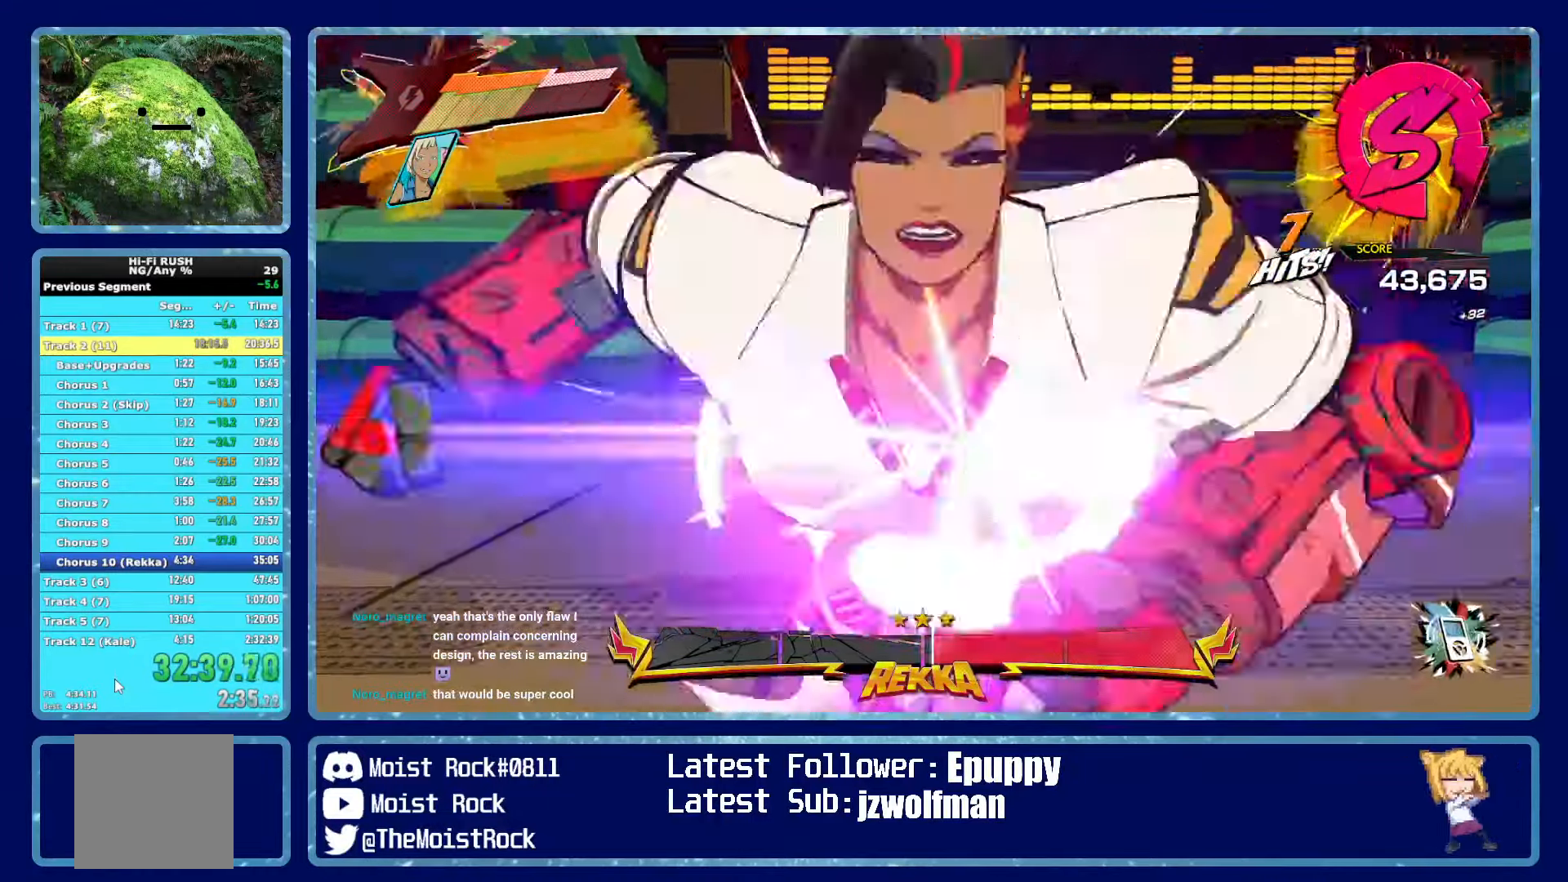
{"buttons": ["R1"], "left_stick": "up-right", "right_stick": "center", "events": [[166, "X", "down"], [283, "X", "up"], [400, "R1", "down"]]}
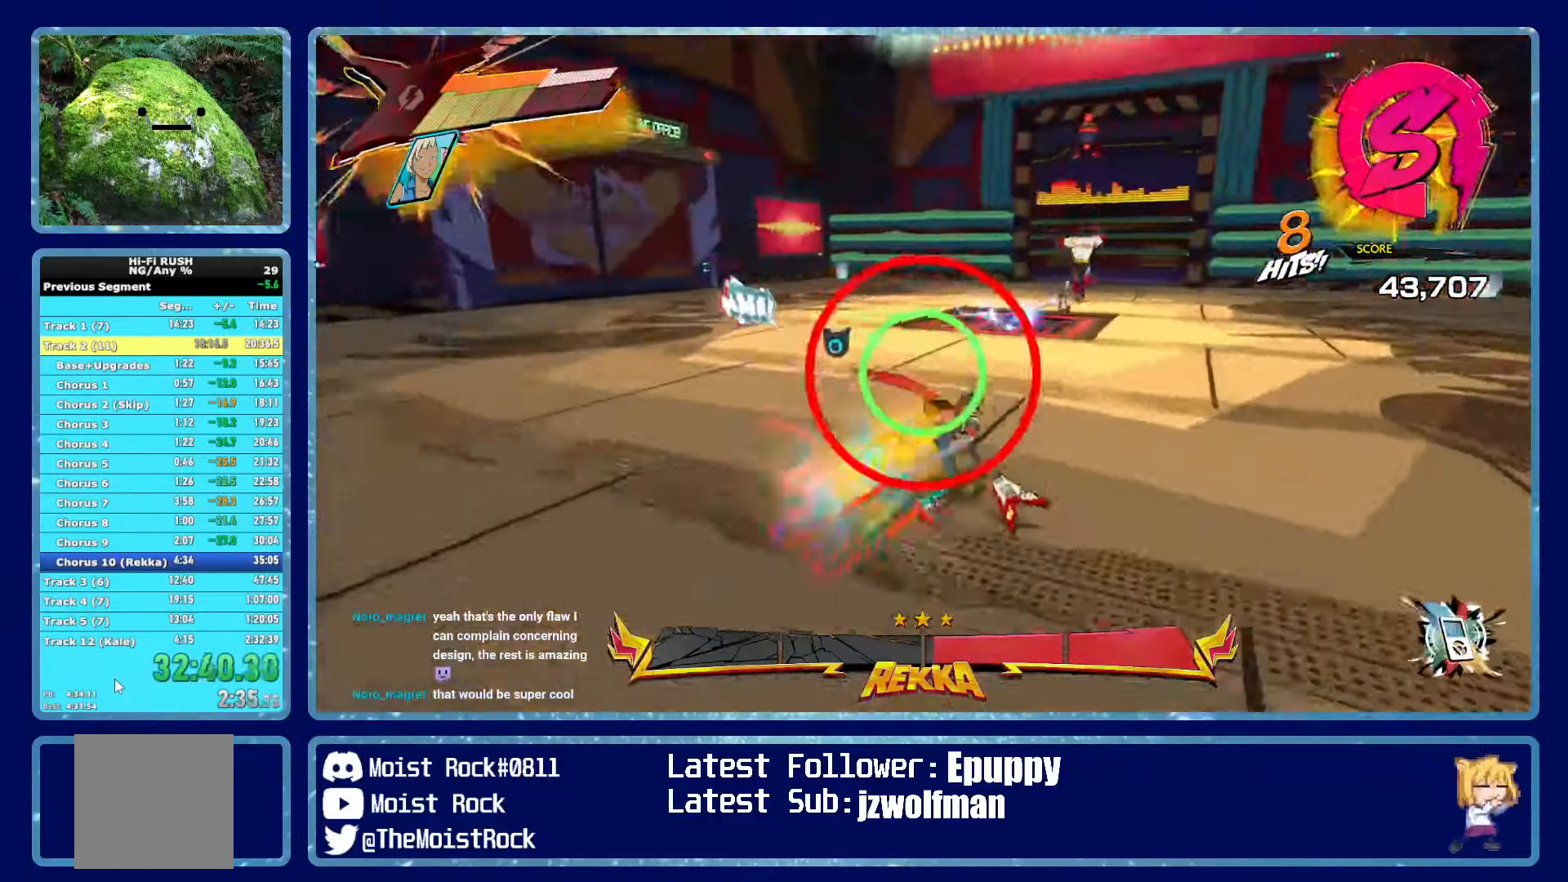
{"buttons": ["L1"], "left_stick": "up-right", "right_stick": "center", "events": [[16, "R1", "up"], [250, "L1", "down"], [350, "L1", "up"], [433, "L1", "down"]]}
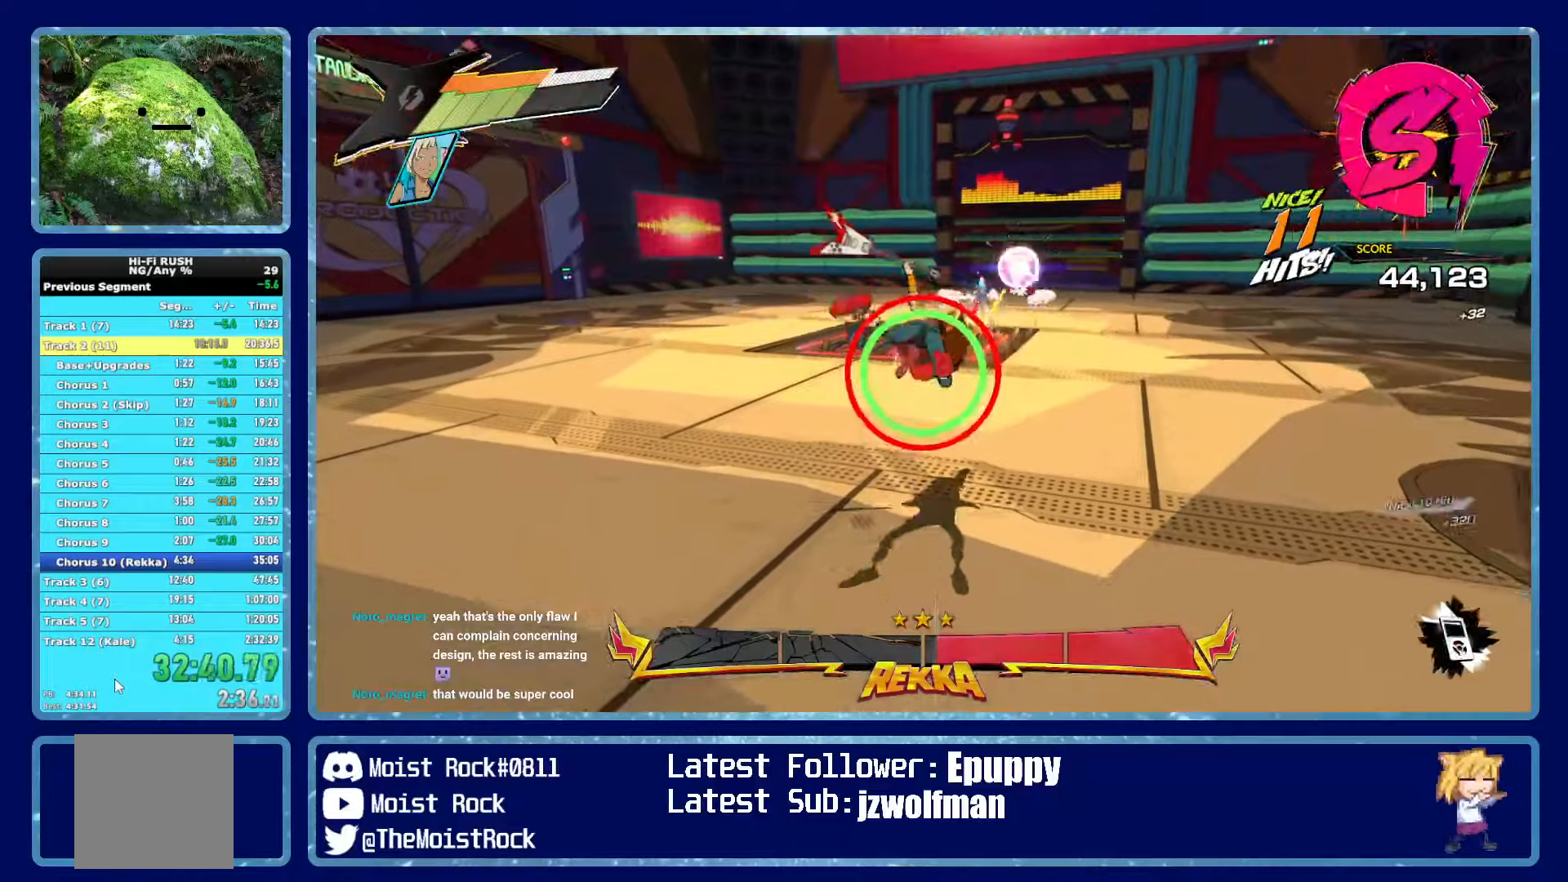
{"buttons": ["X"], "left_stick": "up-right", "right_stick": "center", "events": [[17, "L1", "up"], [83, "L1", "down"], [167, "L1", "up"], [500, "X", "down"]]}
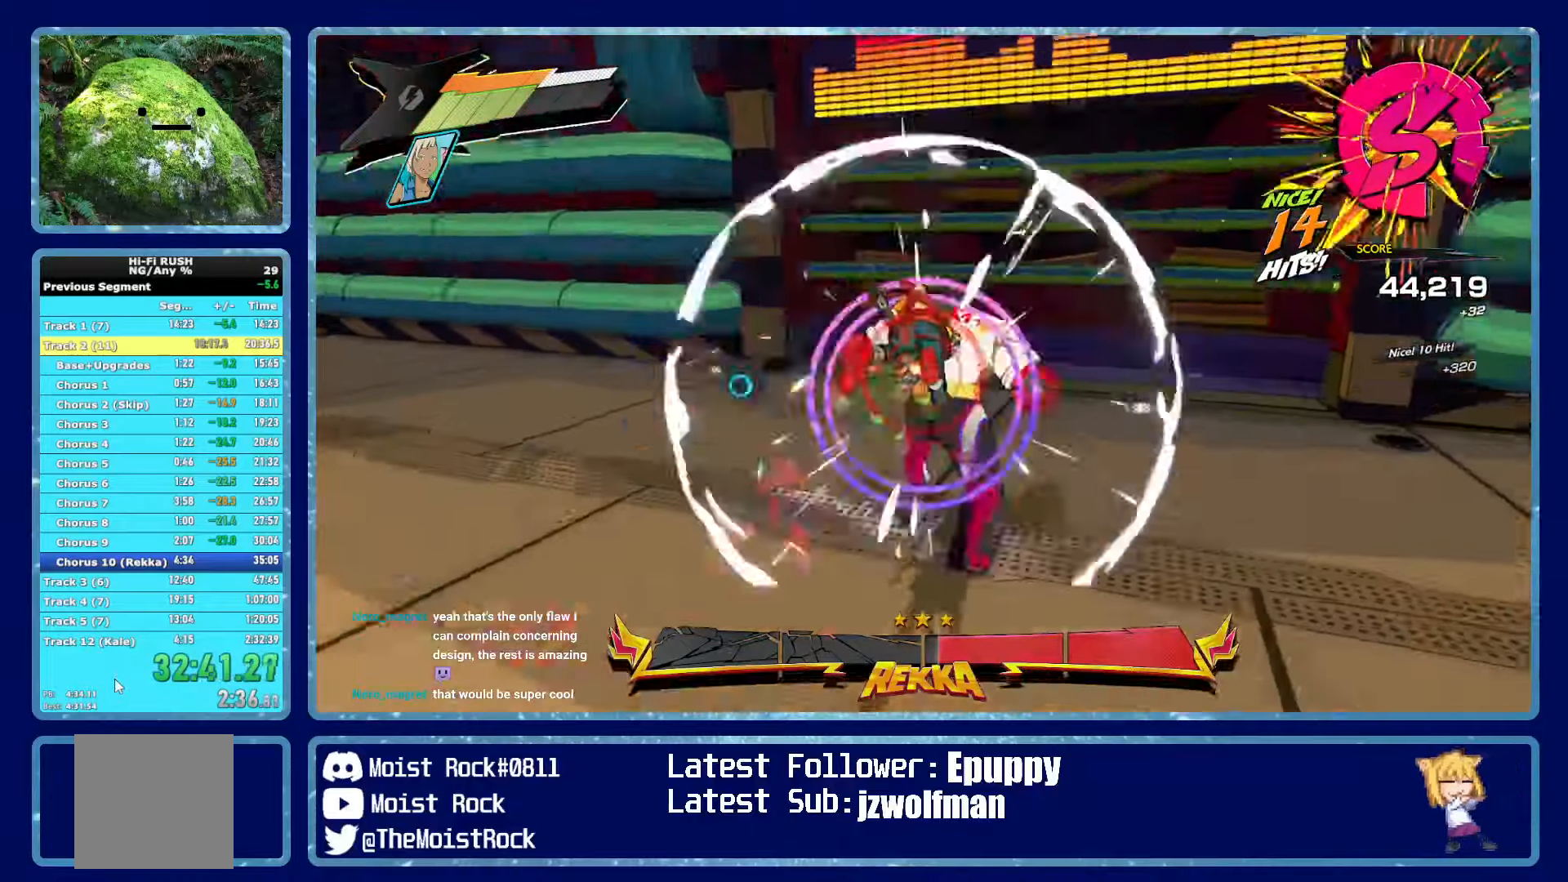
{"buttons": ["X"], "left_stick": "up-right", "right_stick": "center", "events": [[150, "X", "up"], [433, "X", "down"]]}
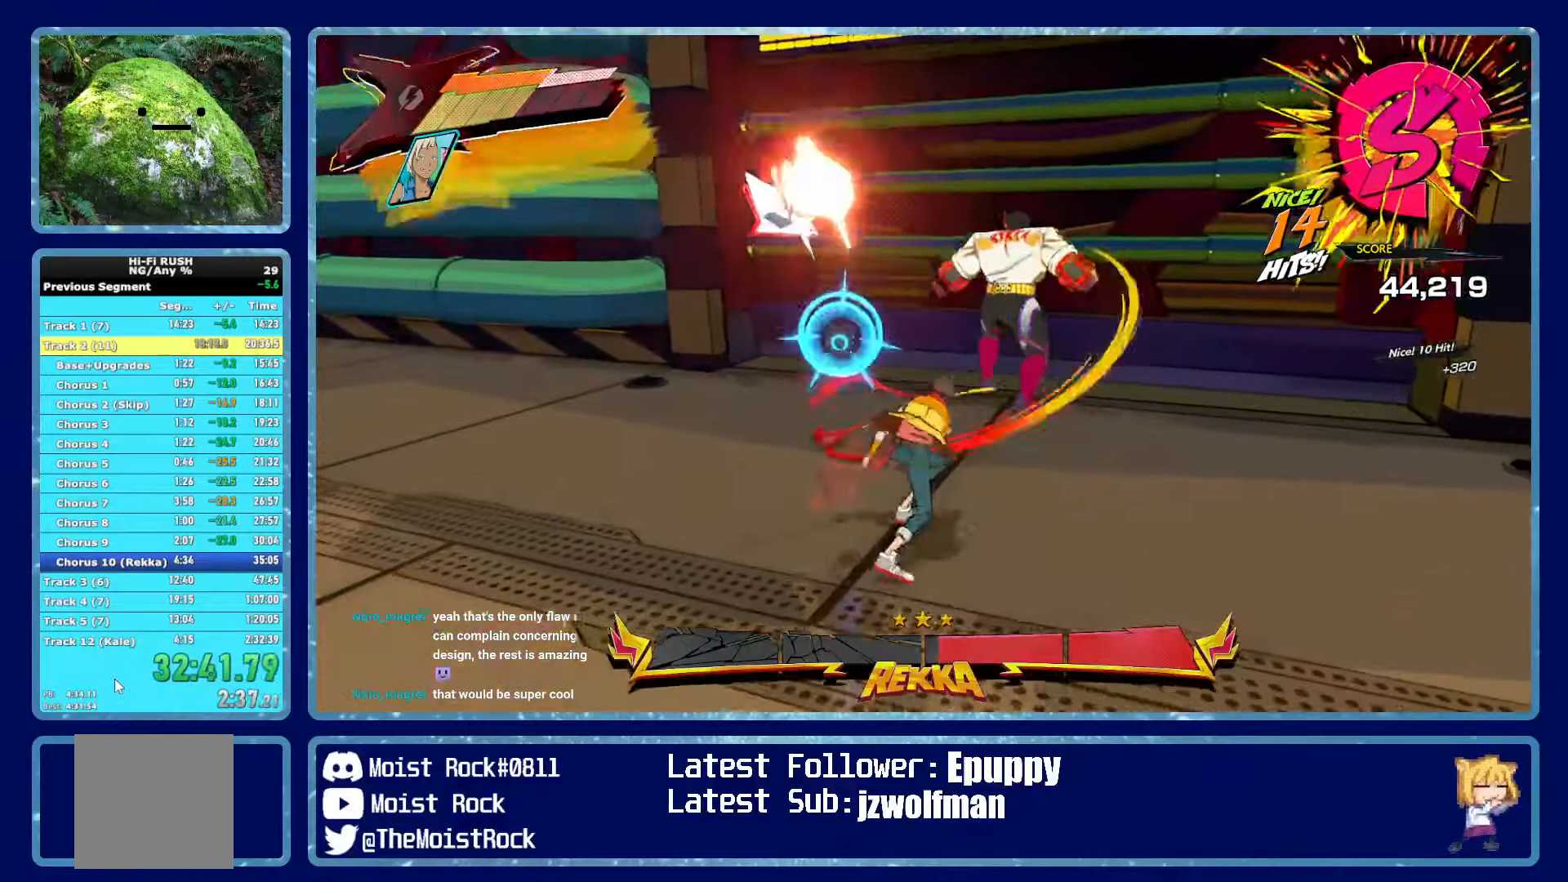
{"buttons": [], "left_stick": "up-right", "right_stick": "center", "events": [[67, "X", "up"], [300, "X", "down"], [450, "X", "up"]]}
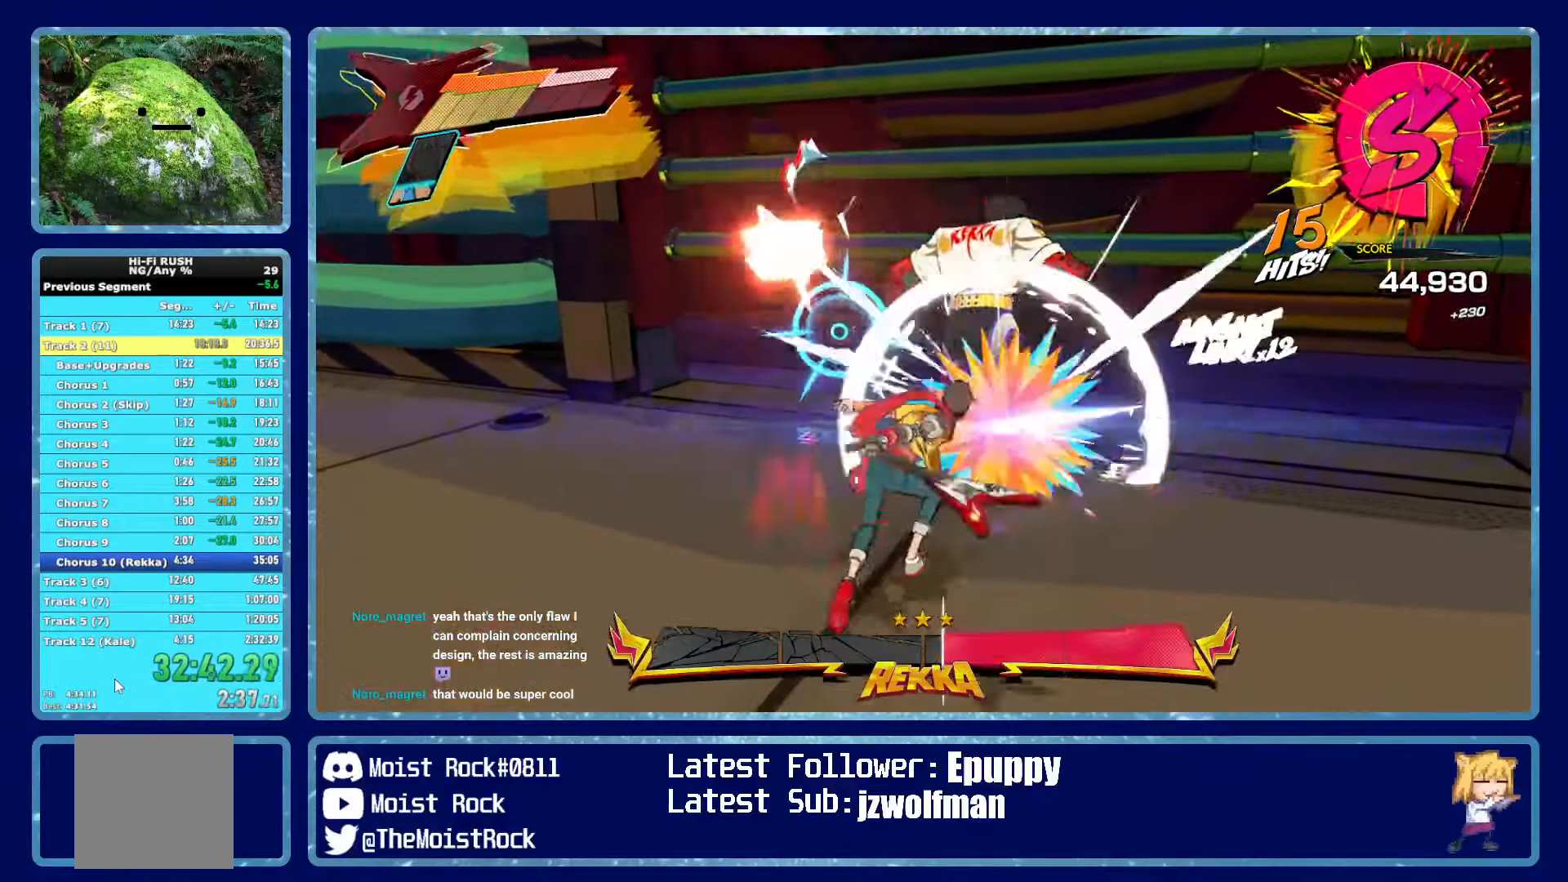
{"buttons": ["X"], "left_stick": "up-right", "right_stick": "center", "events": [[83, "X", "down"], [200, "X", "up"], [283, "X", "down"], [383, "X", "up"], [450, "X", "down"]]}
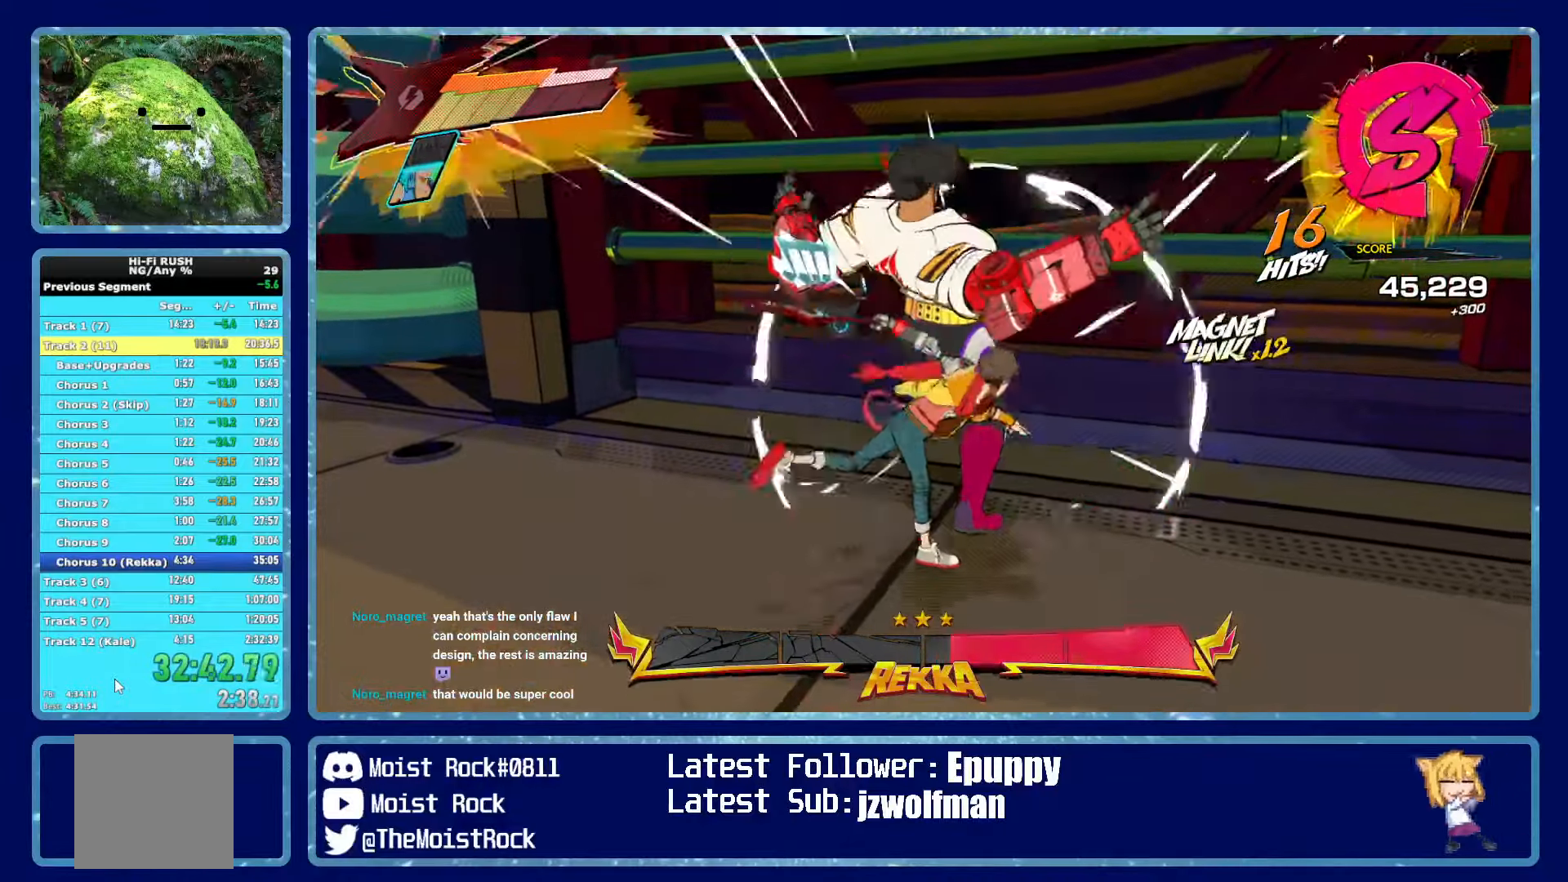
{"buttons": [], "left_stick": "up-right", "right_stick": "center", "events": [[50, "X", "up"], [117, "X", "down"], [200, "X", "up"], [283, "X", "down"], [383, "X", "up"]]}
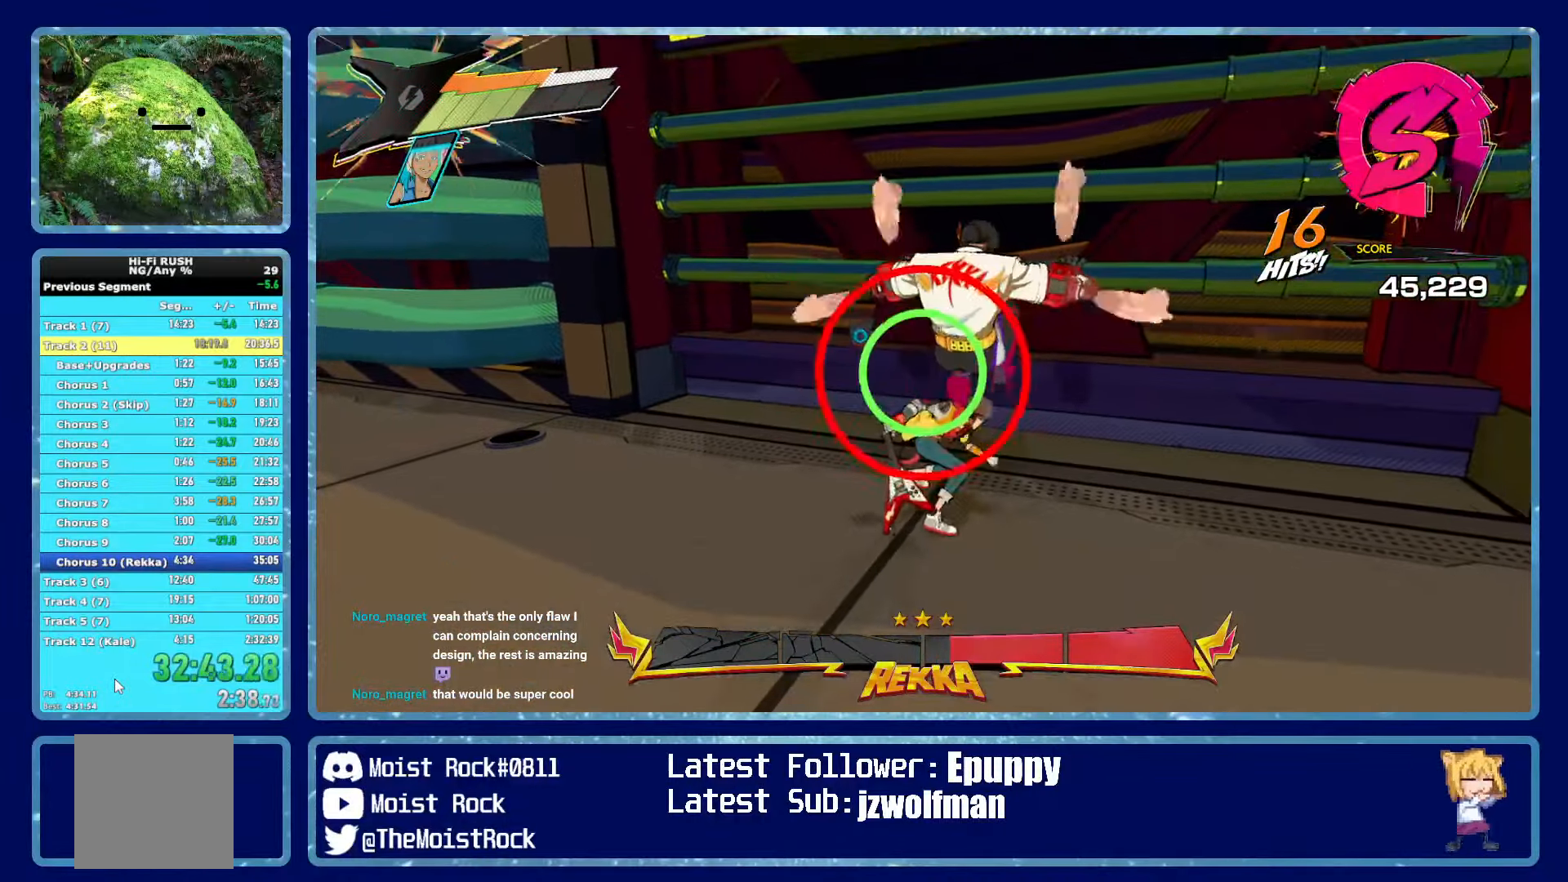
{"buttons": ["X"], "left_stick": "up-right", "right_stick": "center", "events": [[117, "X", "down"], [250, "X", "up"], [500, "X", "down"]]}
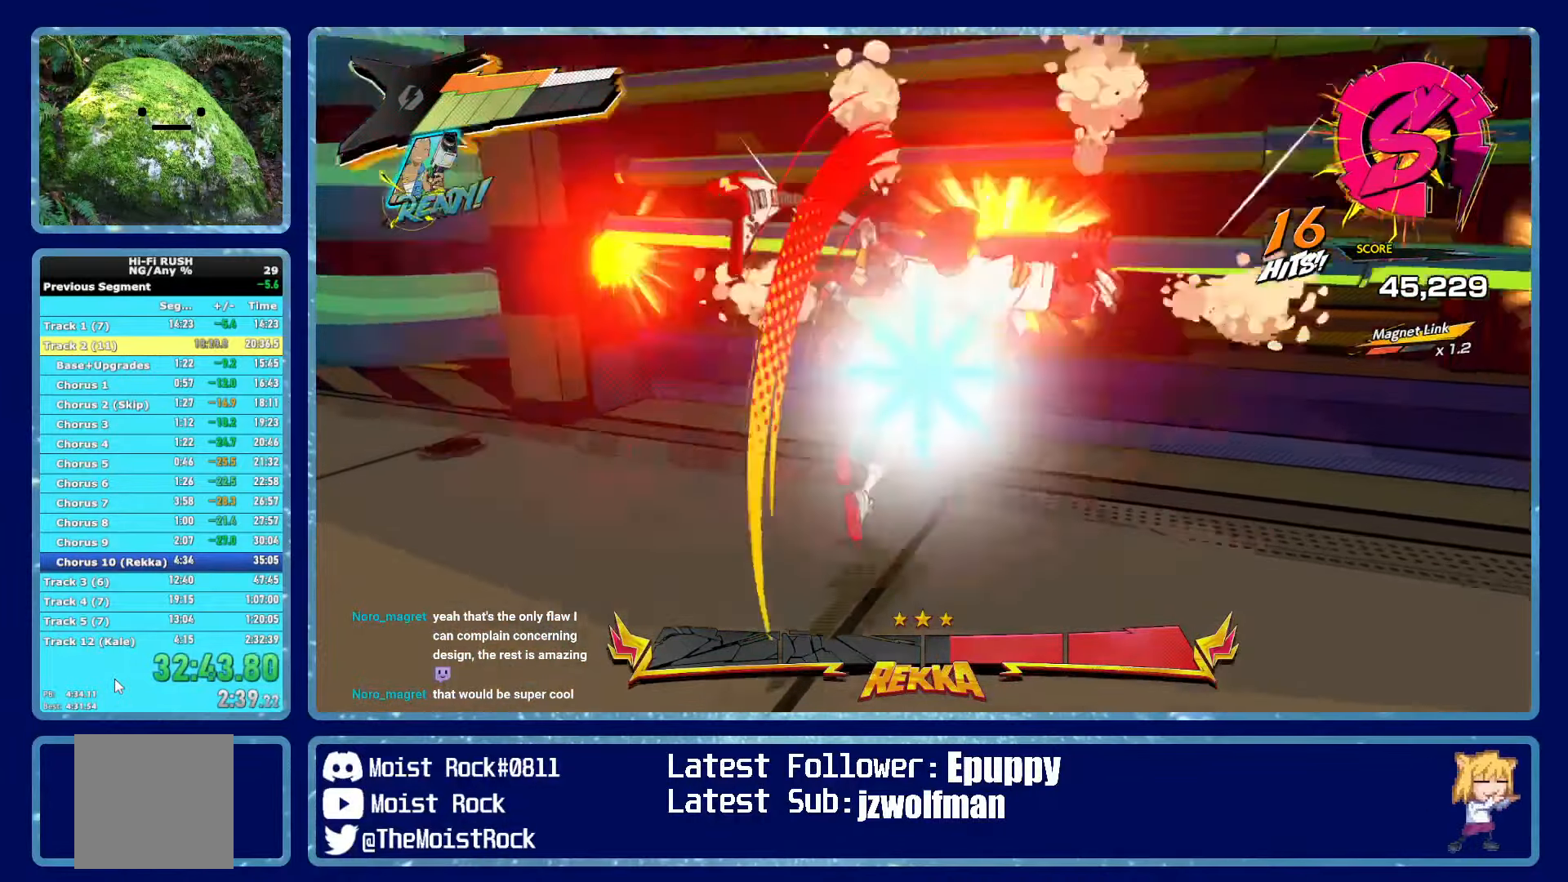
{"buttons": [], "left_stick": "down", "right_stick": "center", "events": [[100, "X", "up"], [100, "left_stick", "down"], [167, "R1", "down"], [267, "R1", "up"]]}
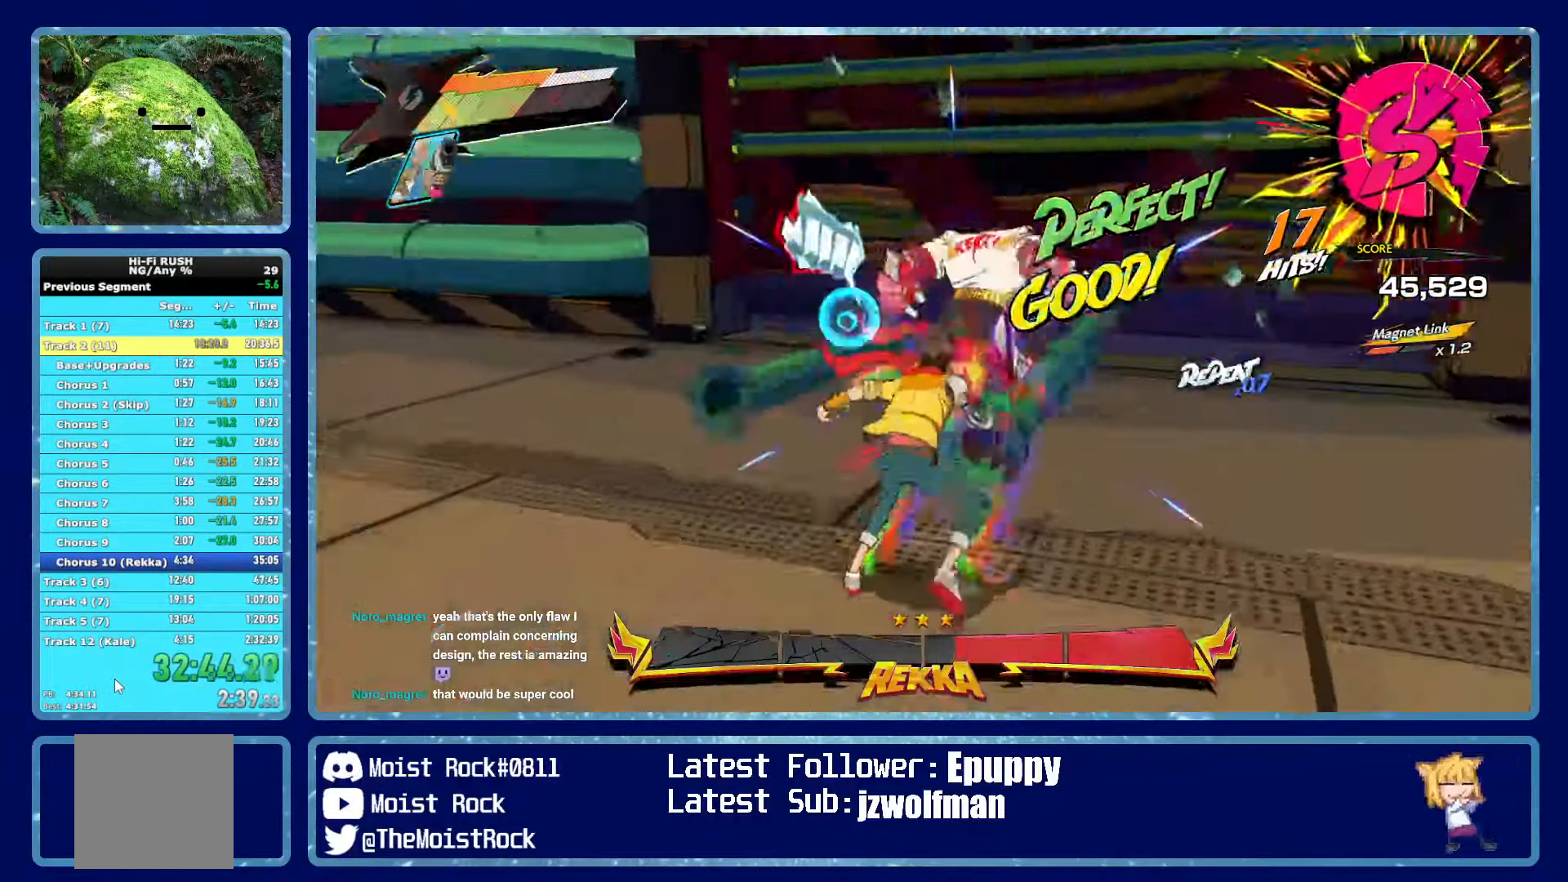
{"buttons": [], "left_stick": "up", "right_stick": "center", "events": [[83, "left_stick", "up"], [267, "R1", "down"], [317, "X", "down"], [383, "R1", "up"], [433, "X", "up"]]}
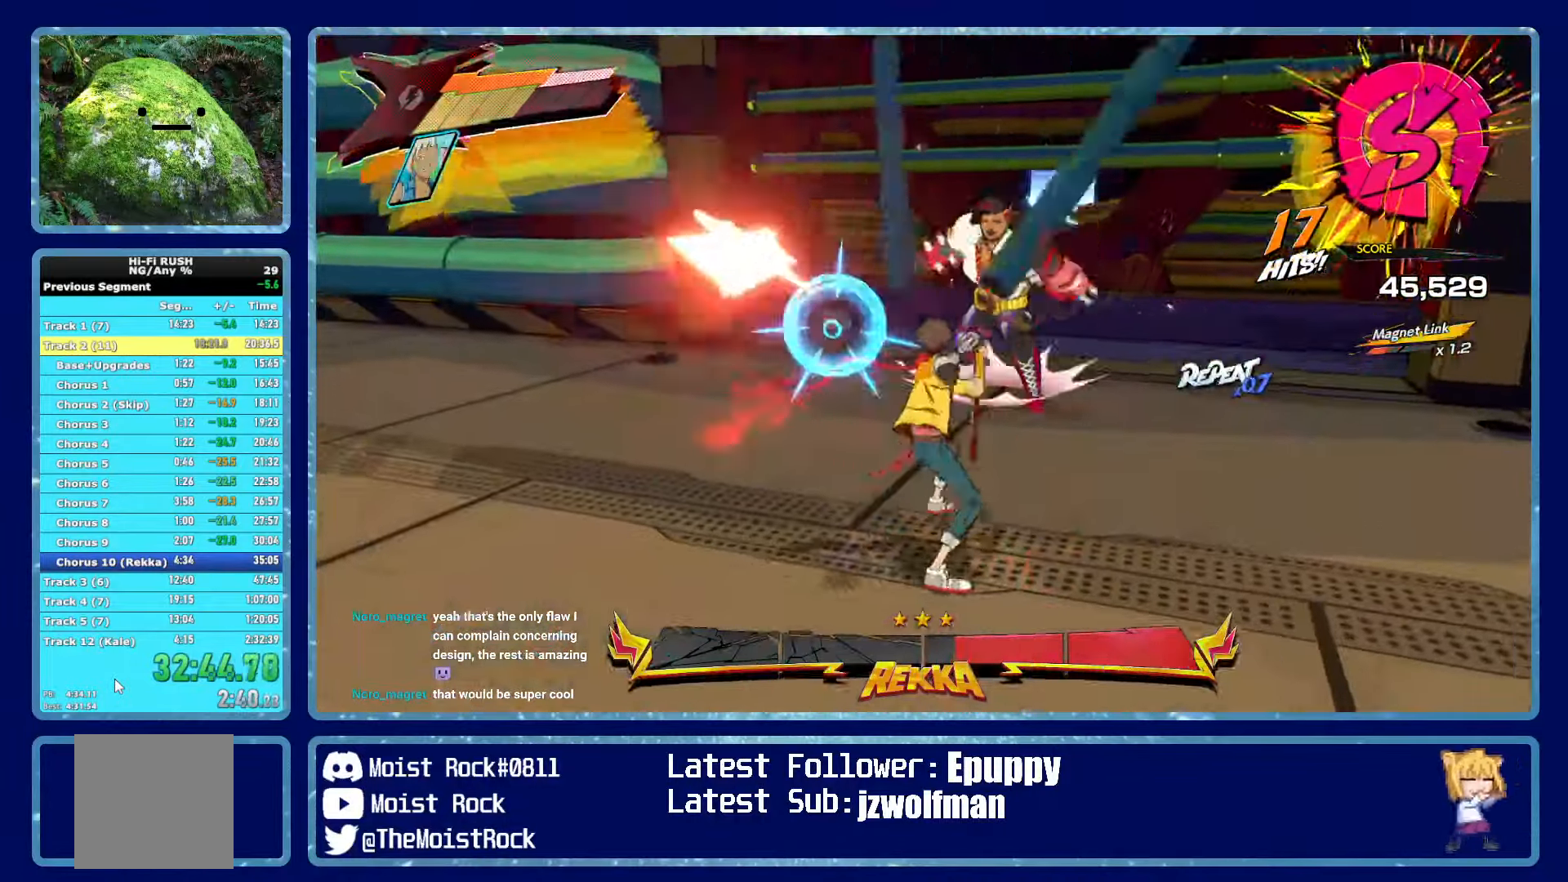
{"buttons": [], "left_stick": "up", "right_stick": "center", "events": [[300, "X", "down"], [433, "X", "up"]]}
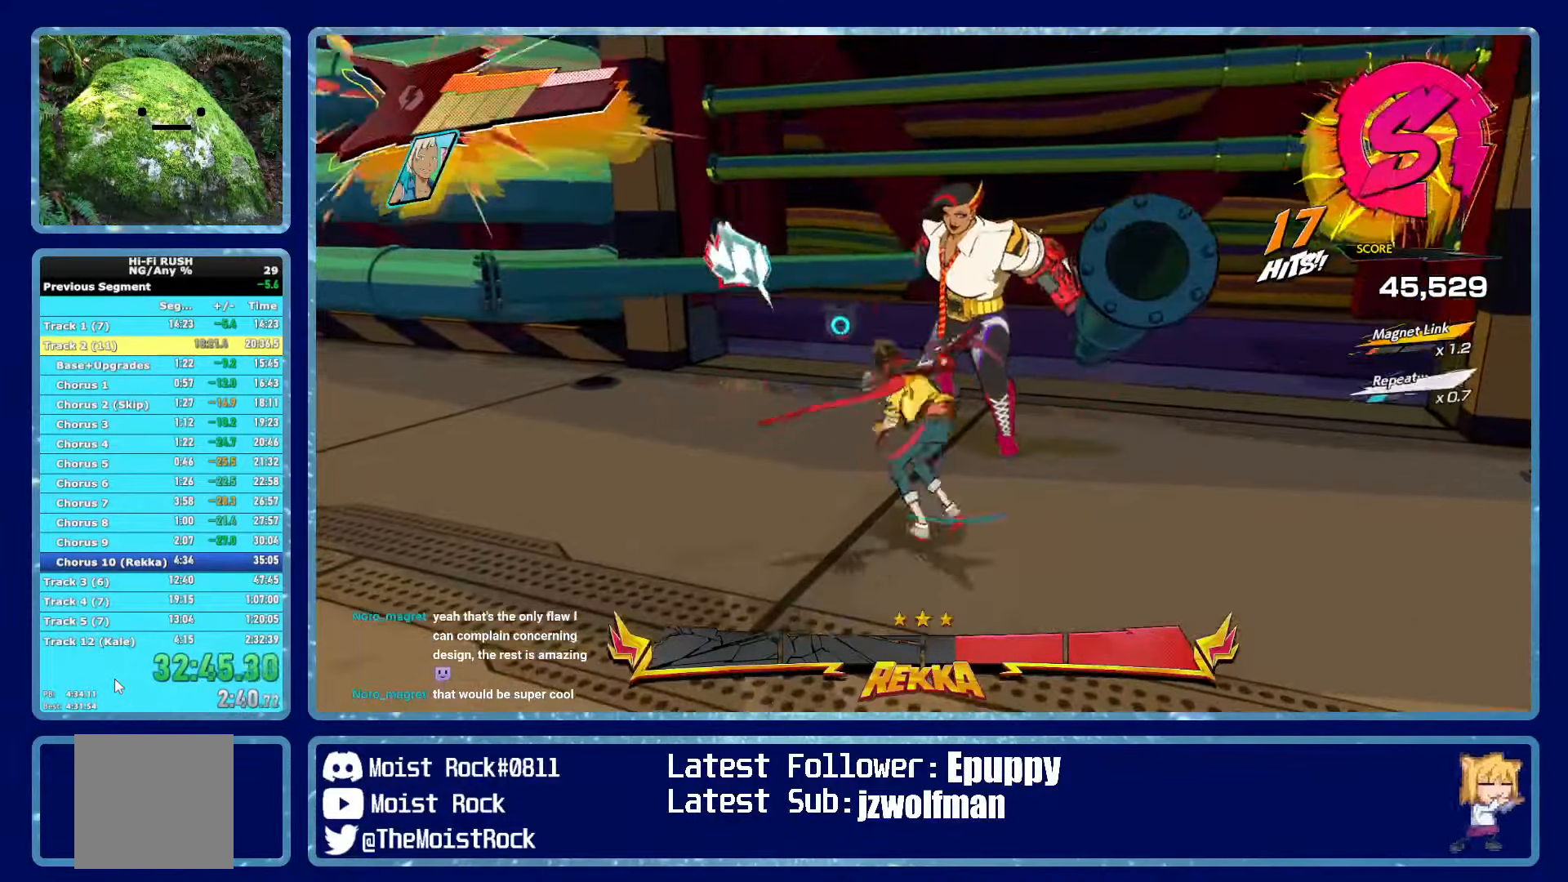
{"buttons": [], "left_stick": "up", "right_stick": "center", "events": [[183, "X", "down"], [200, "R2", "down"], [317, "R2", "up"], [317, "X", "up"]]}
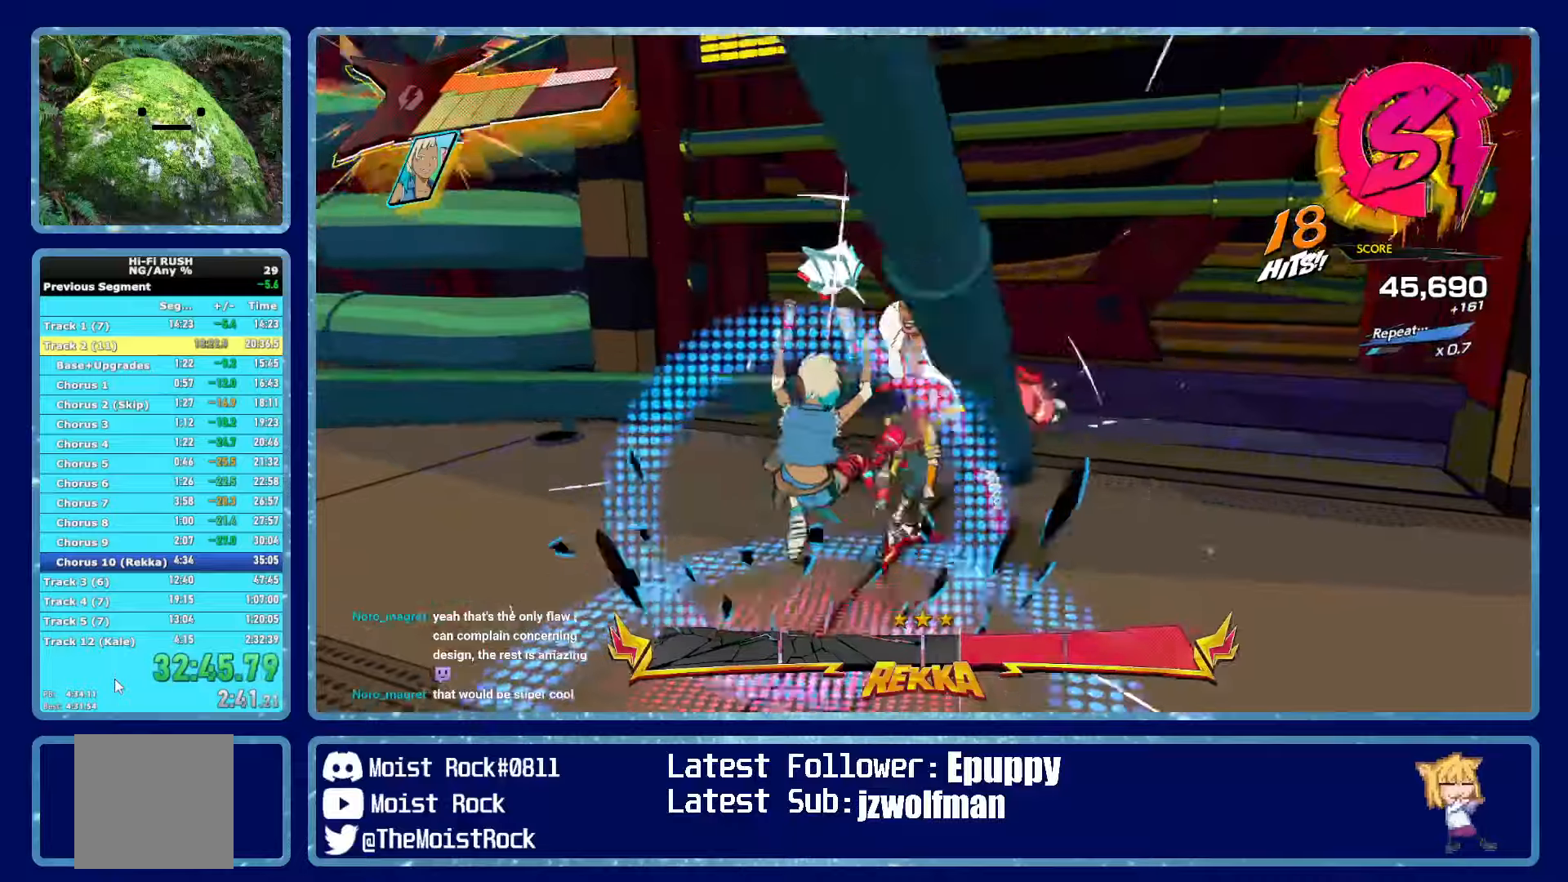
{"buttons": ["X"], "left_stick": "up", "right_stick": "center", "events": [[100, "X", "down"], [234, "X", "up"], [467, "X", "down"]]}
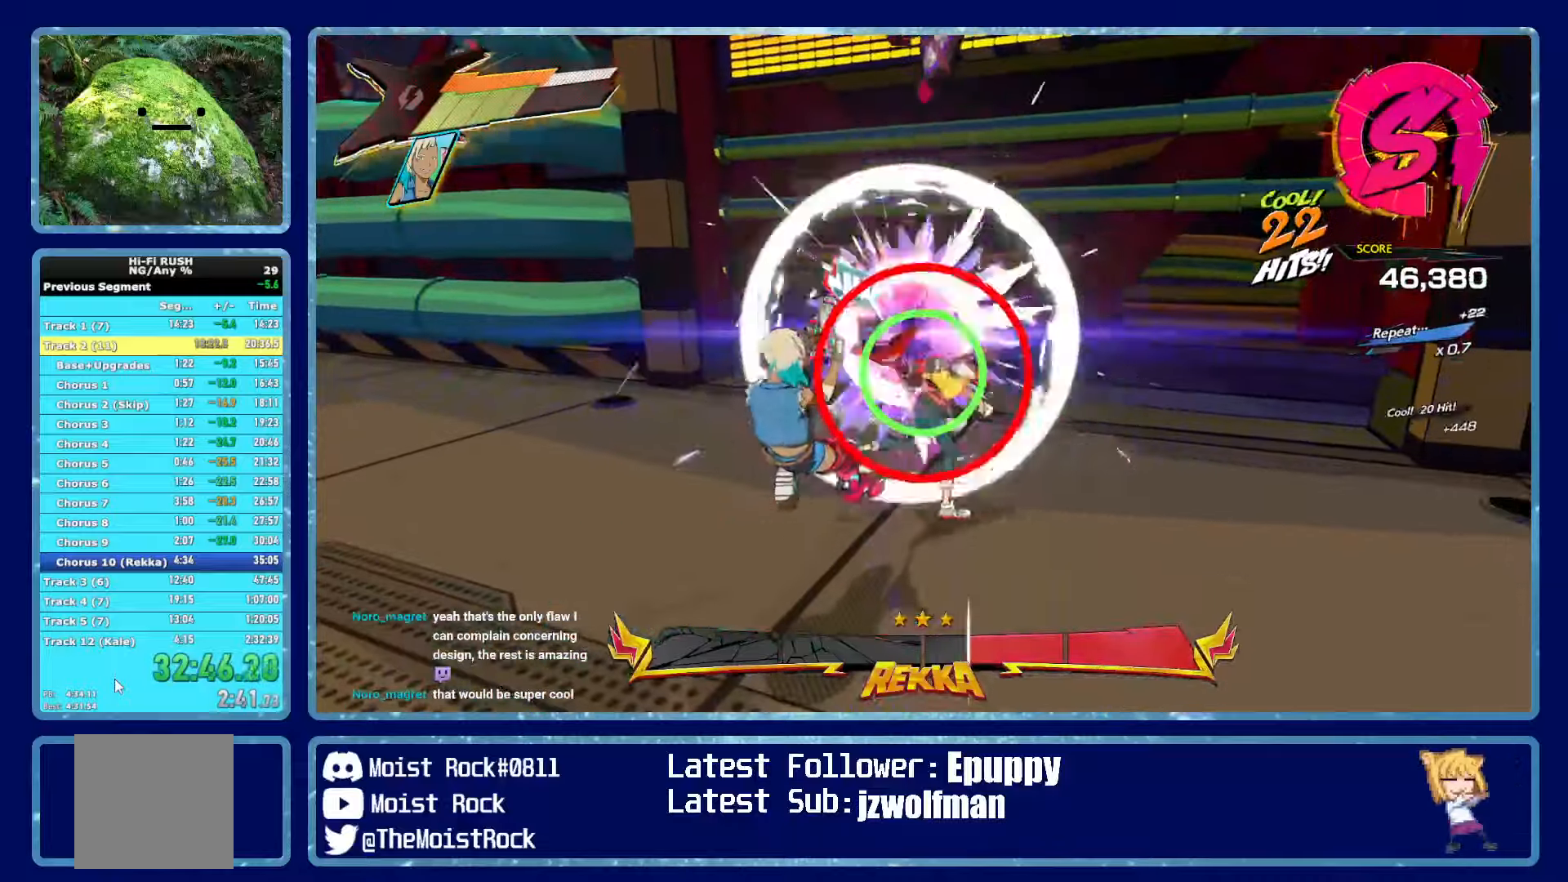
{"buttons": ["X"], "left_stick": "down-left", "right_stick": "center", "events": [[84, "X", "up"], [167, "X", "down"], [267, "X", "up"], [467, "left_stick", "down-left"], [484, "X", "down"]]}
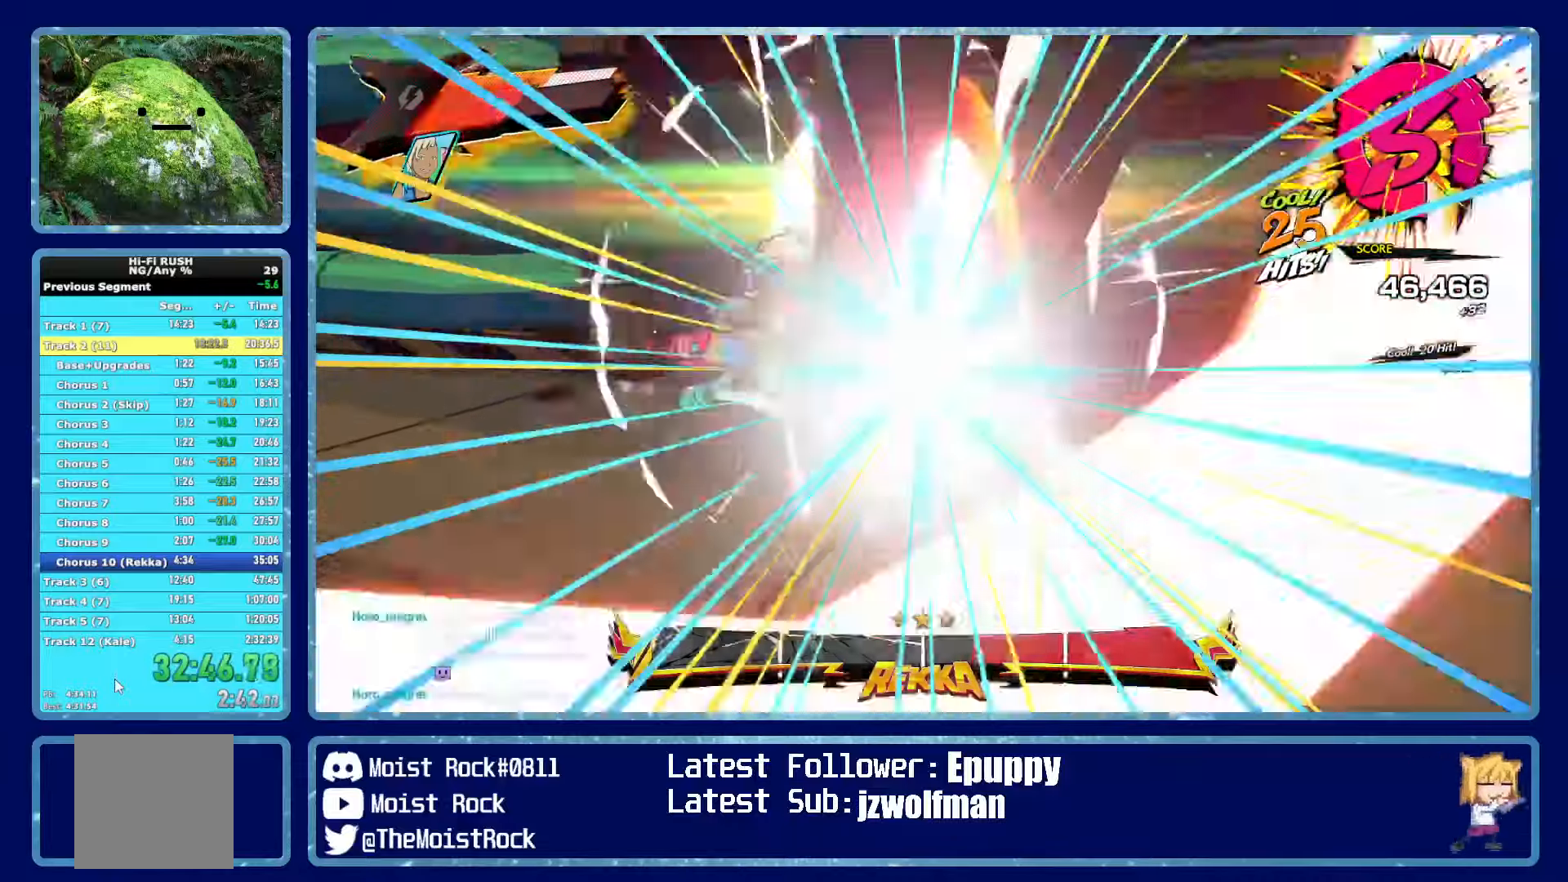
{"buttons": ["R1"], "left_stick": "up", "right_stick": "center", "events": [[17, "R1", "down"], [17, "X", "up"], [150, "R1", "up"], [334, "left_stick", "up"], [434, "R1", "down"]]}
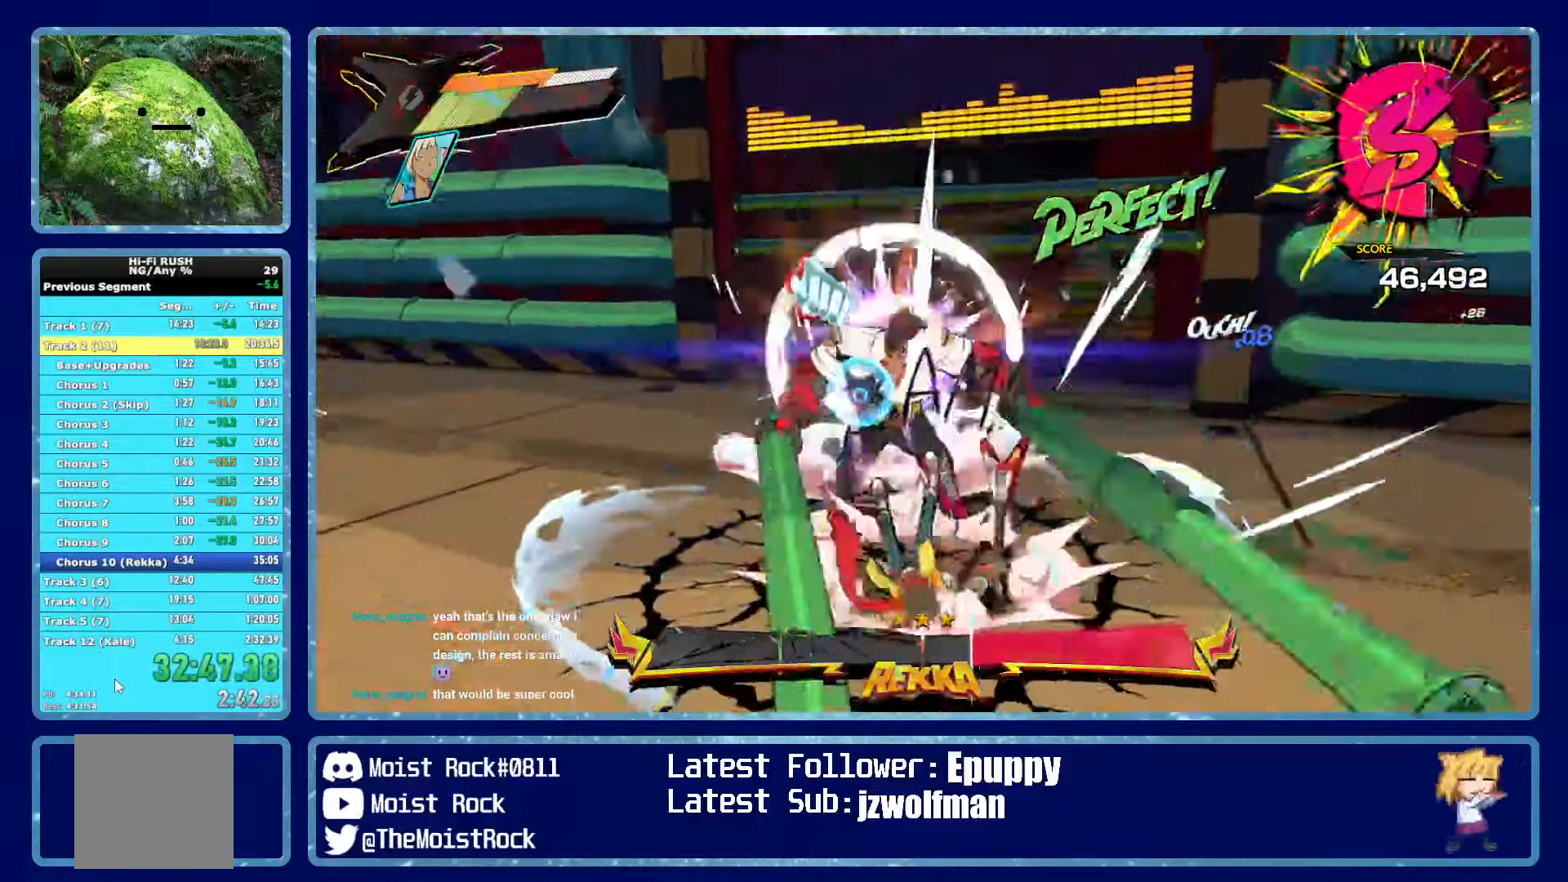
{"buttons": [], "left_stick": "up", "right_stick": "center", "events": [[17, "X", "down"], [67, "R1", "up"], [117, "X", "up"]]}
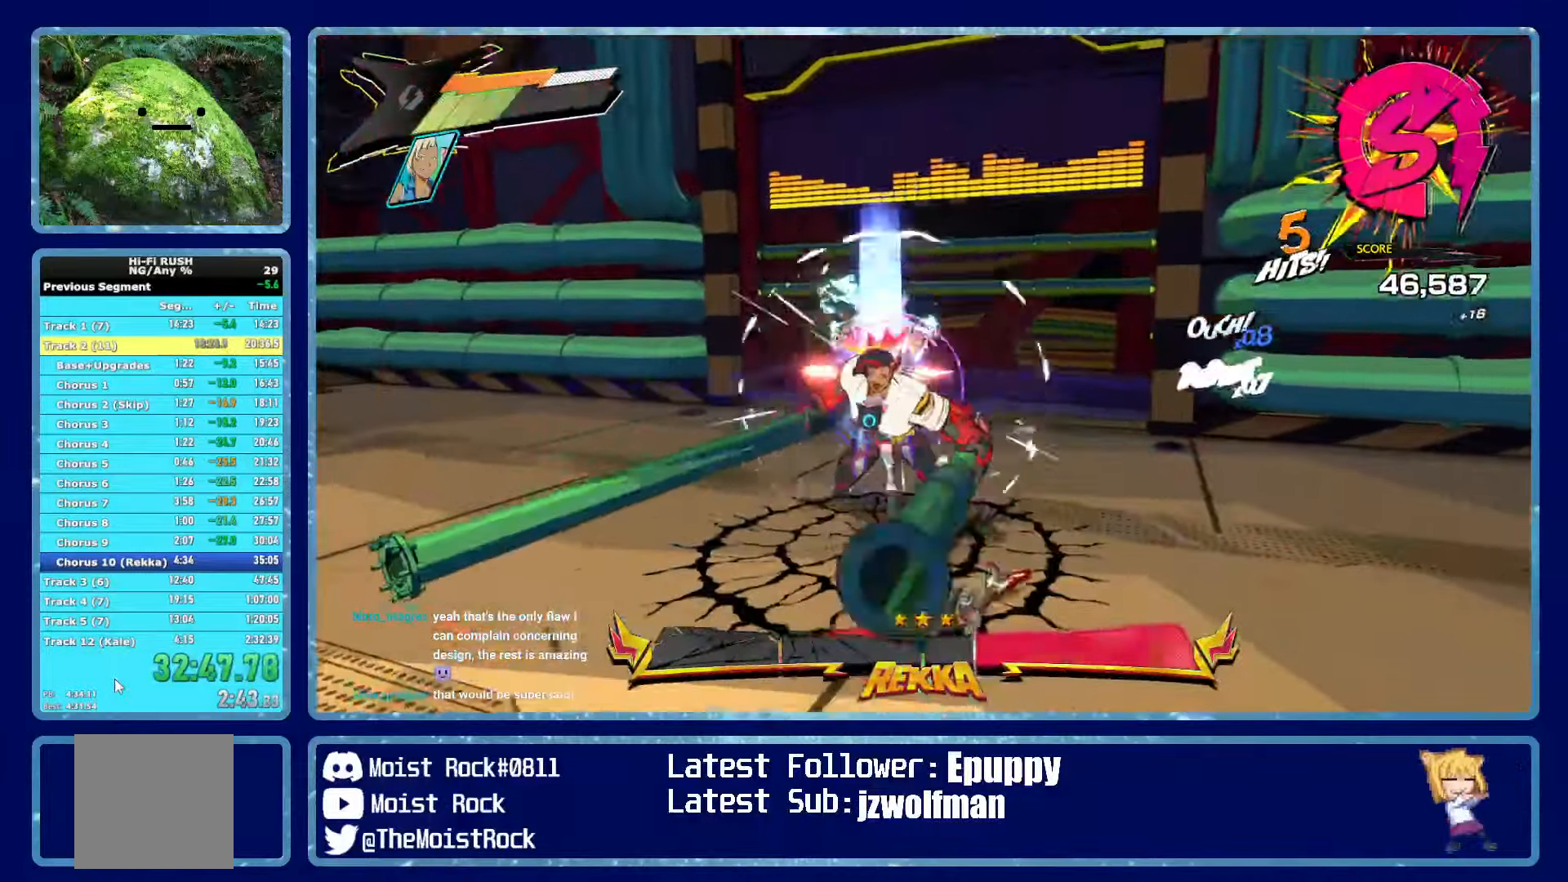
{"buttons": [], "left_stick": "down", "right_stick": "center", "events": [[34, "left_stick", "down"]]}
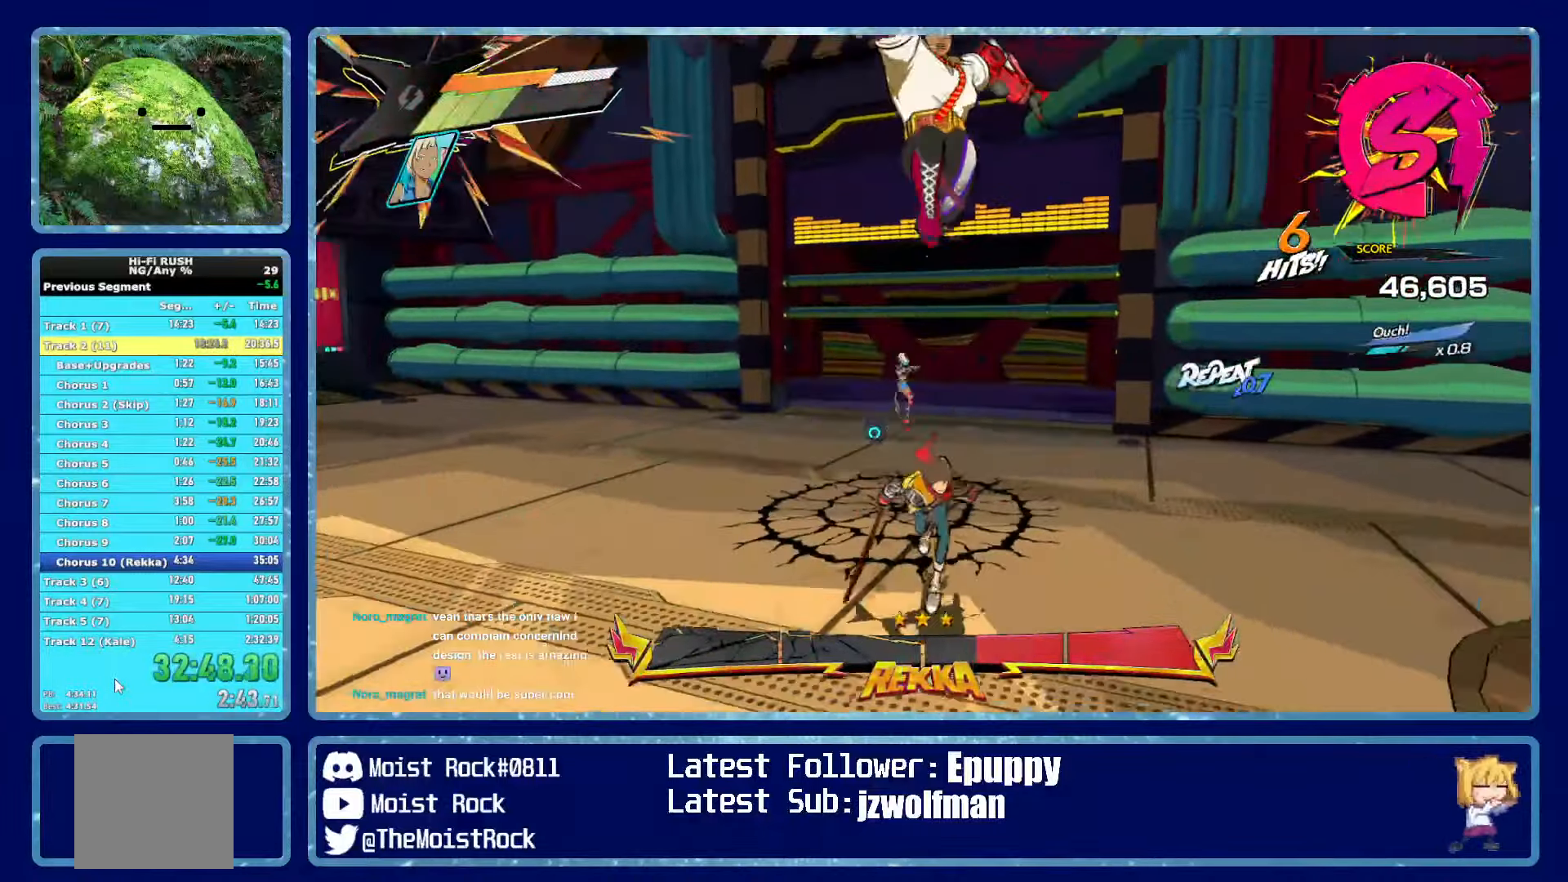
{"buttons": [], "left_stick": "down", "right_stick": "center", "events": []}
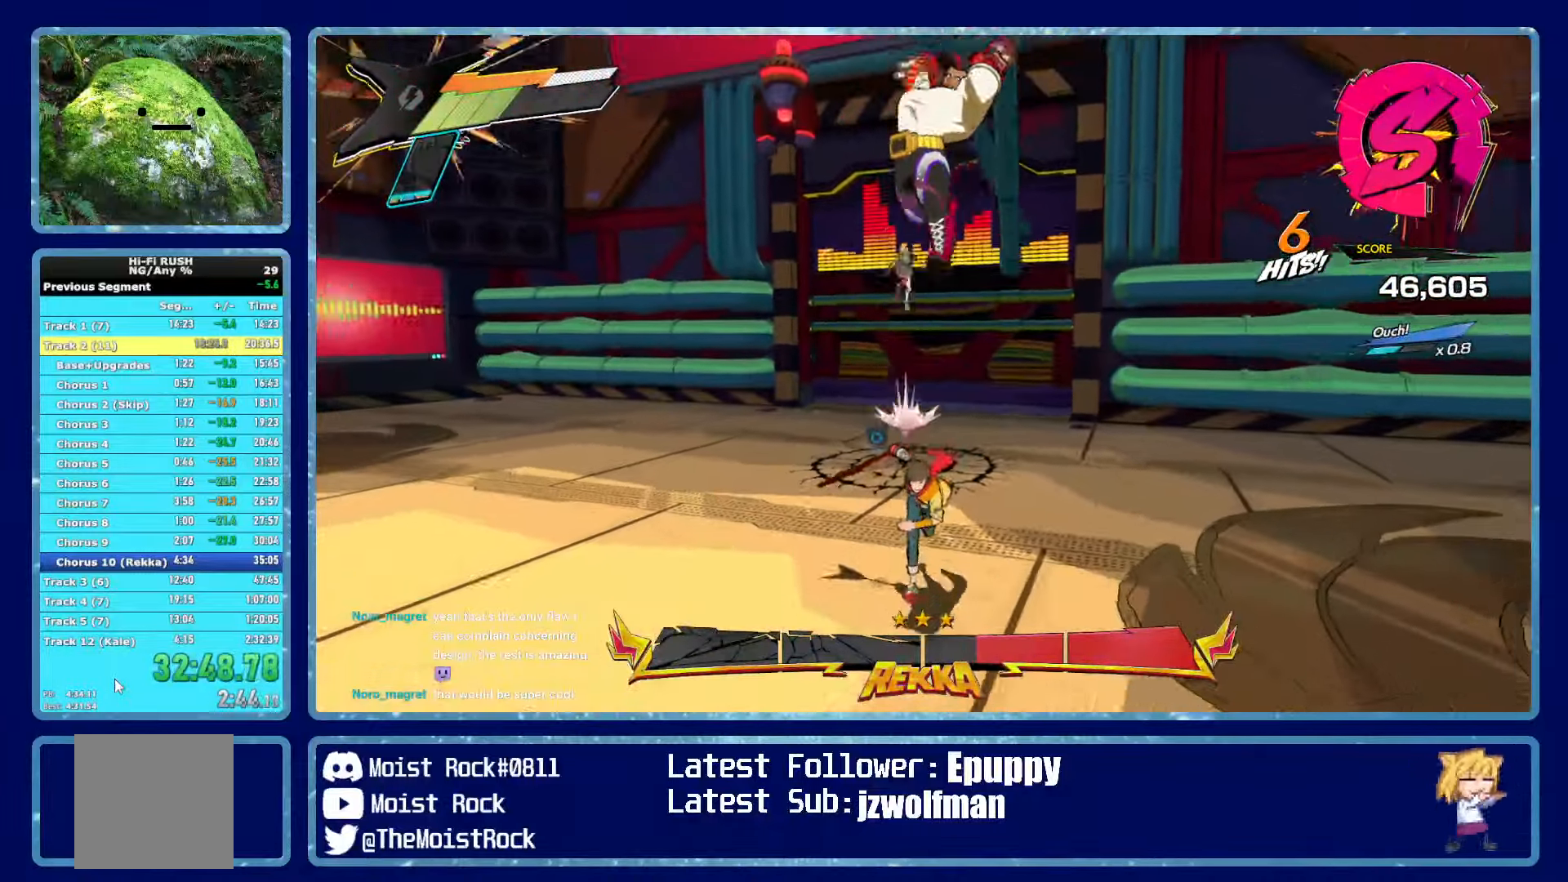
{"buttons": [], "left_stick": "up", "right_stick": "center", "events": [[84, "left_stick", "up"], [117, "R1", "down"], [234, "R1", "up"], [300, "R2", "down"], [300, "X", "down"], [400, "X", "up"], [434, "R2", "up"]]}
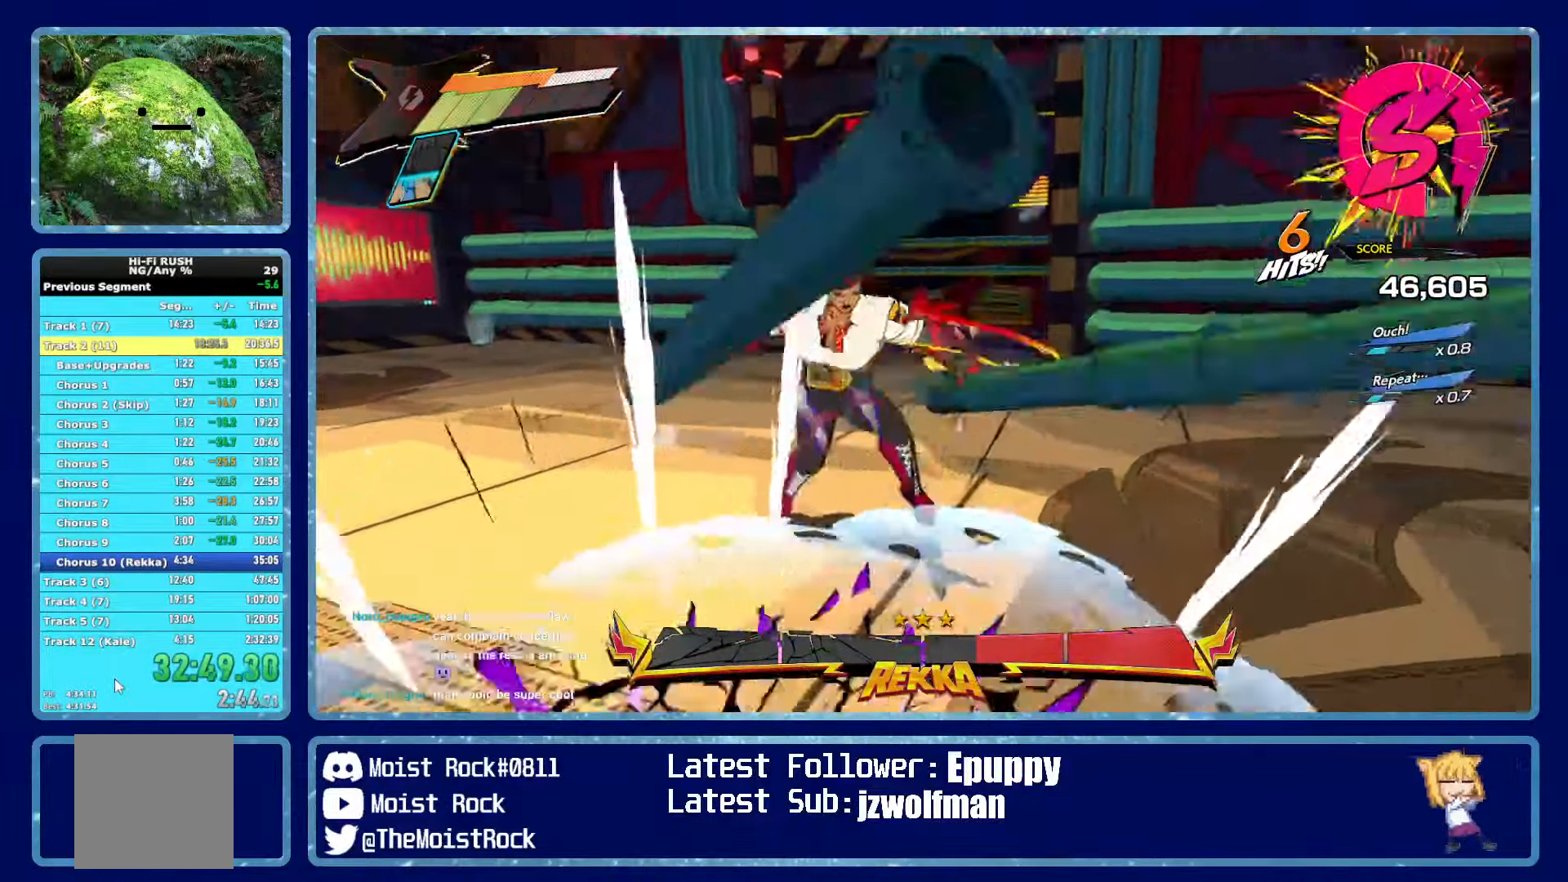
{"buttons": ["X"], "left_stick": "down", "right_stick": "center", "events": [[84, "X", "down"], [234, "X", "up"], [234, "left_stick", "up-left"], [367, "left_stick", "down-left"], [484, "X", "down"], [500, "left_stick", "down"]]}
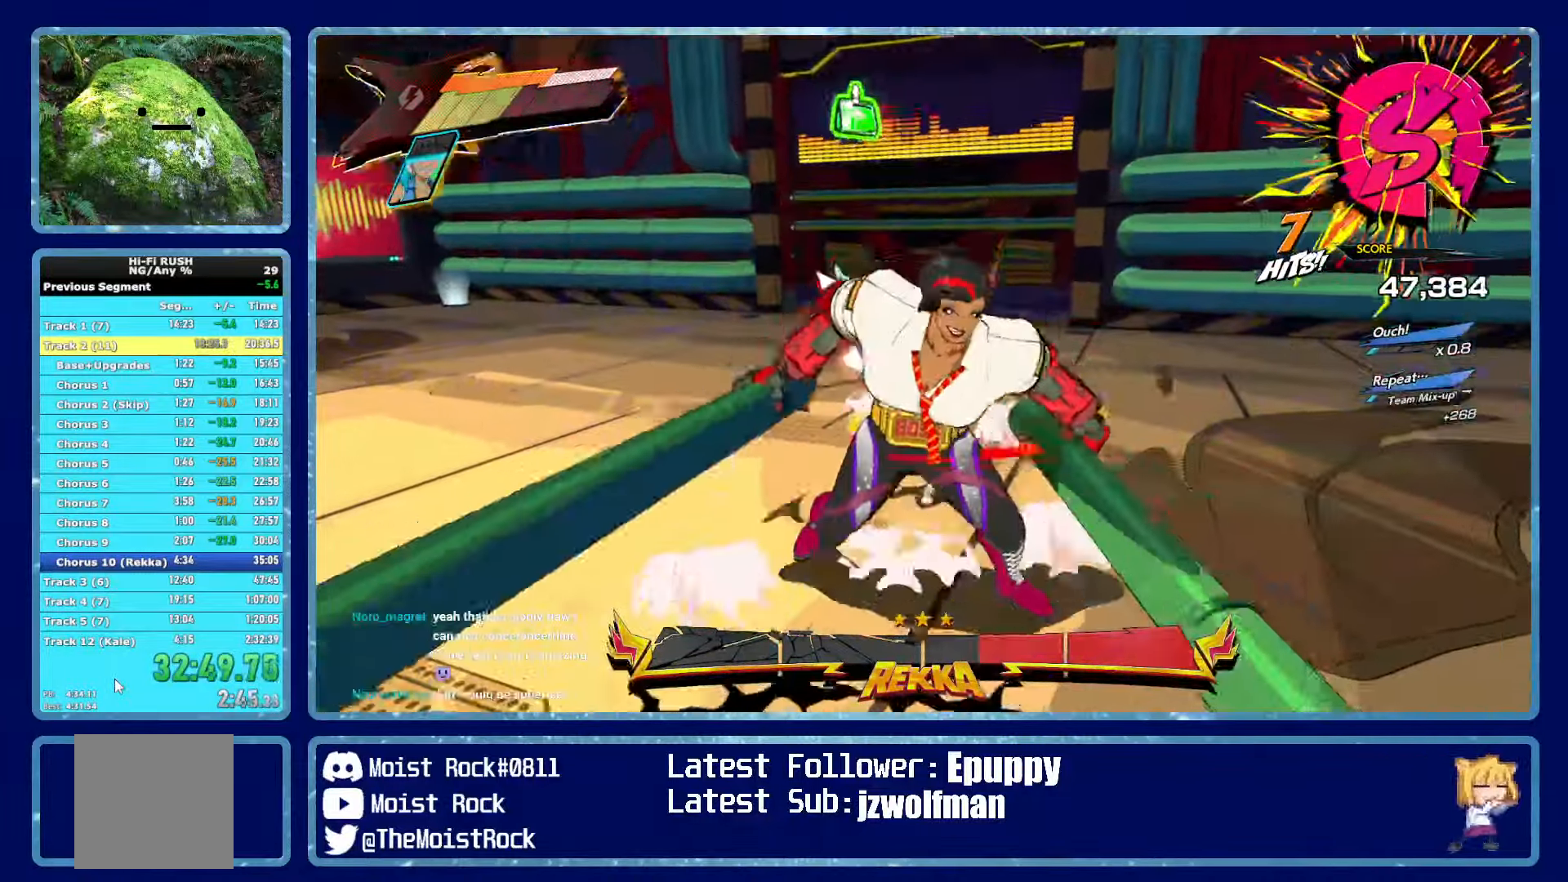
{"buttons": ["X"], "left_stick": "down", "right_stick": "center", "events": [[117, "X", "up"], [384, "X", "down"]]}
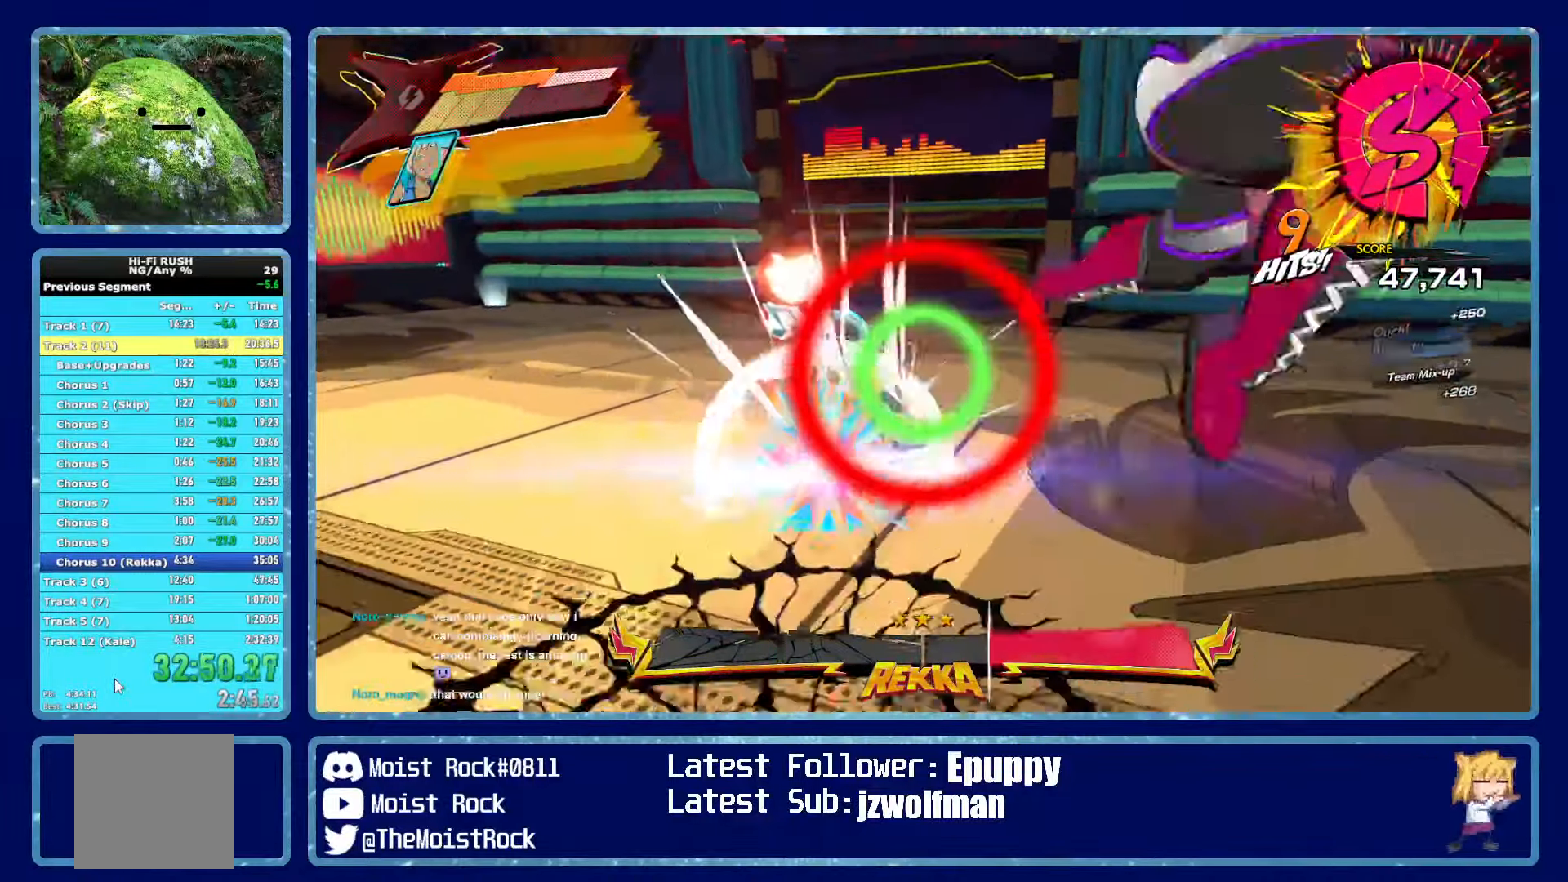
{"buttons": [], "left_stick": "up-right", "right_stick": "center", "events": [[17, "X", "up"], [284, "X", "down"], [367, "X", "up"], [417, "left_stick", "right"], [467, "left_stick", "up-right"]]}
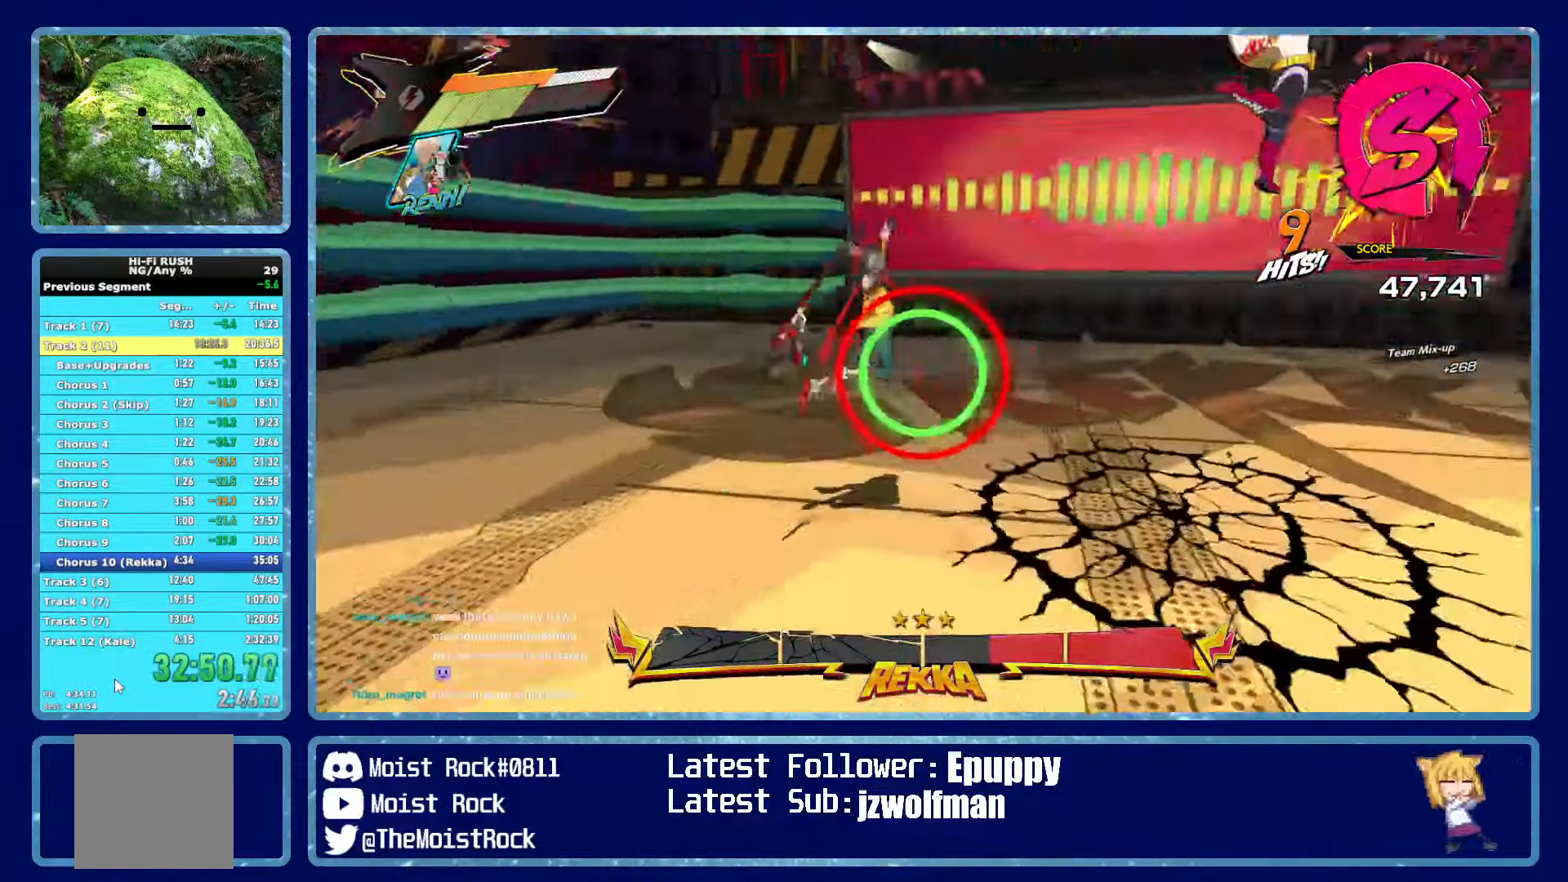
{"buttons": [], "left_stick": "right", "right_stick": "center", "events": [[116, "R1", "down"], [133, "left_stick", "right"], [250, "R1", "up"]]}
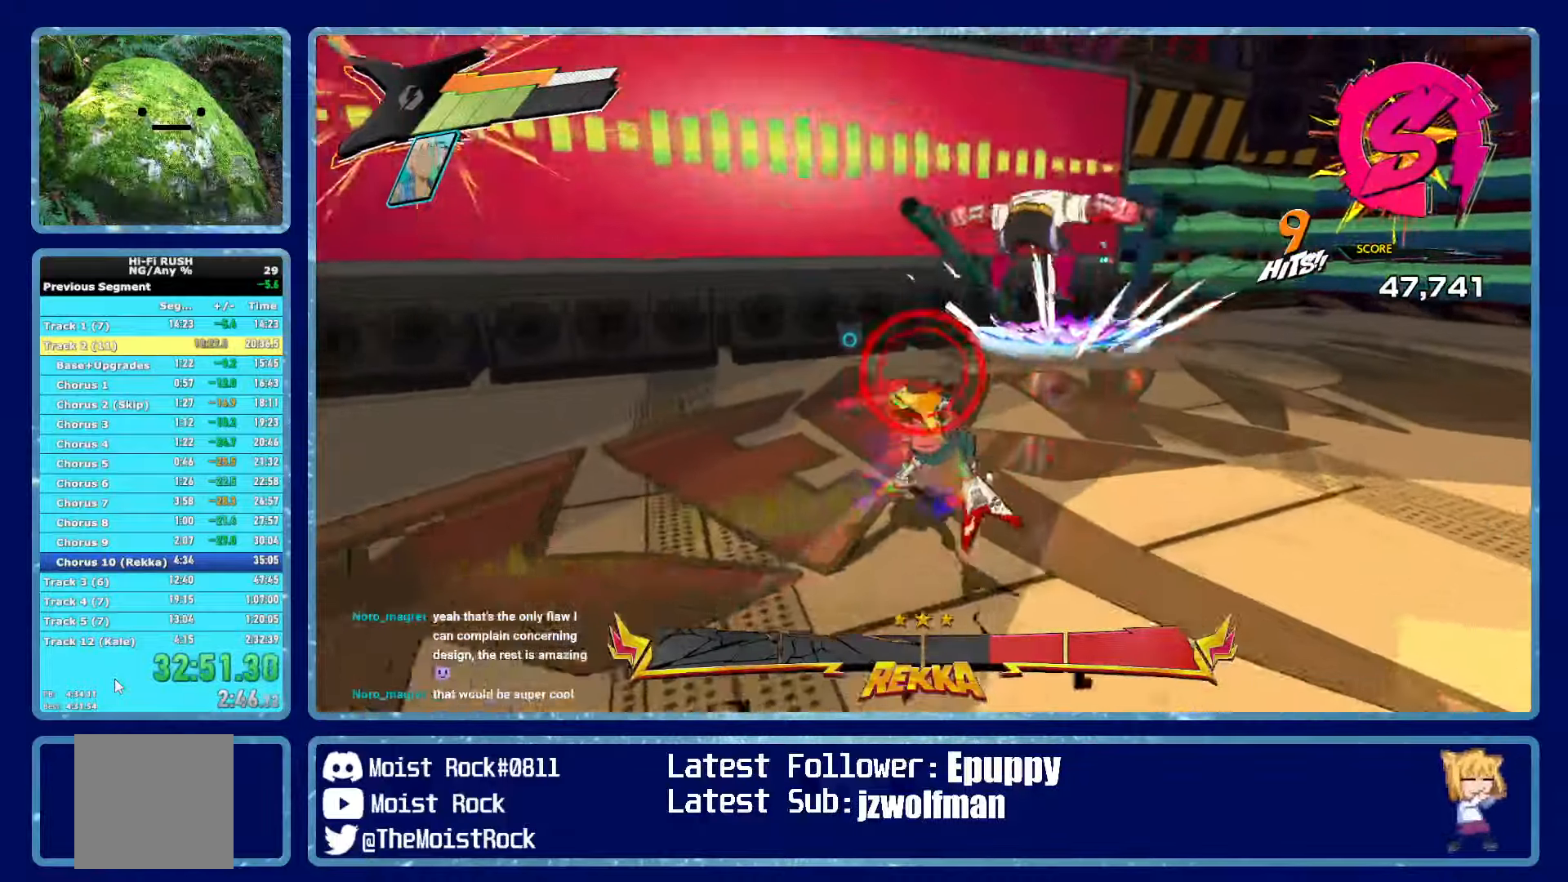
{"buttons": [], "left_stick": "up-right", "right_stick": "center", "events": [[16, "left_stick", "up-right"], [100, "R1", "down"], [183, "X", "down"], [316, "R1", "up"], [316, "X", "up"]]}
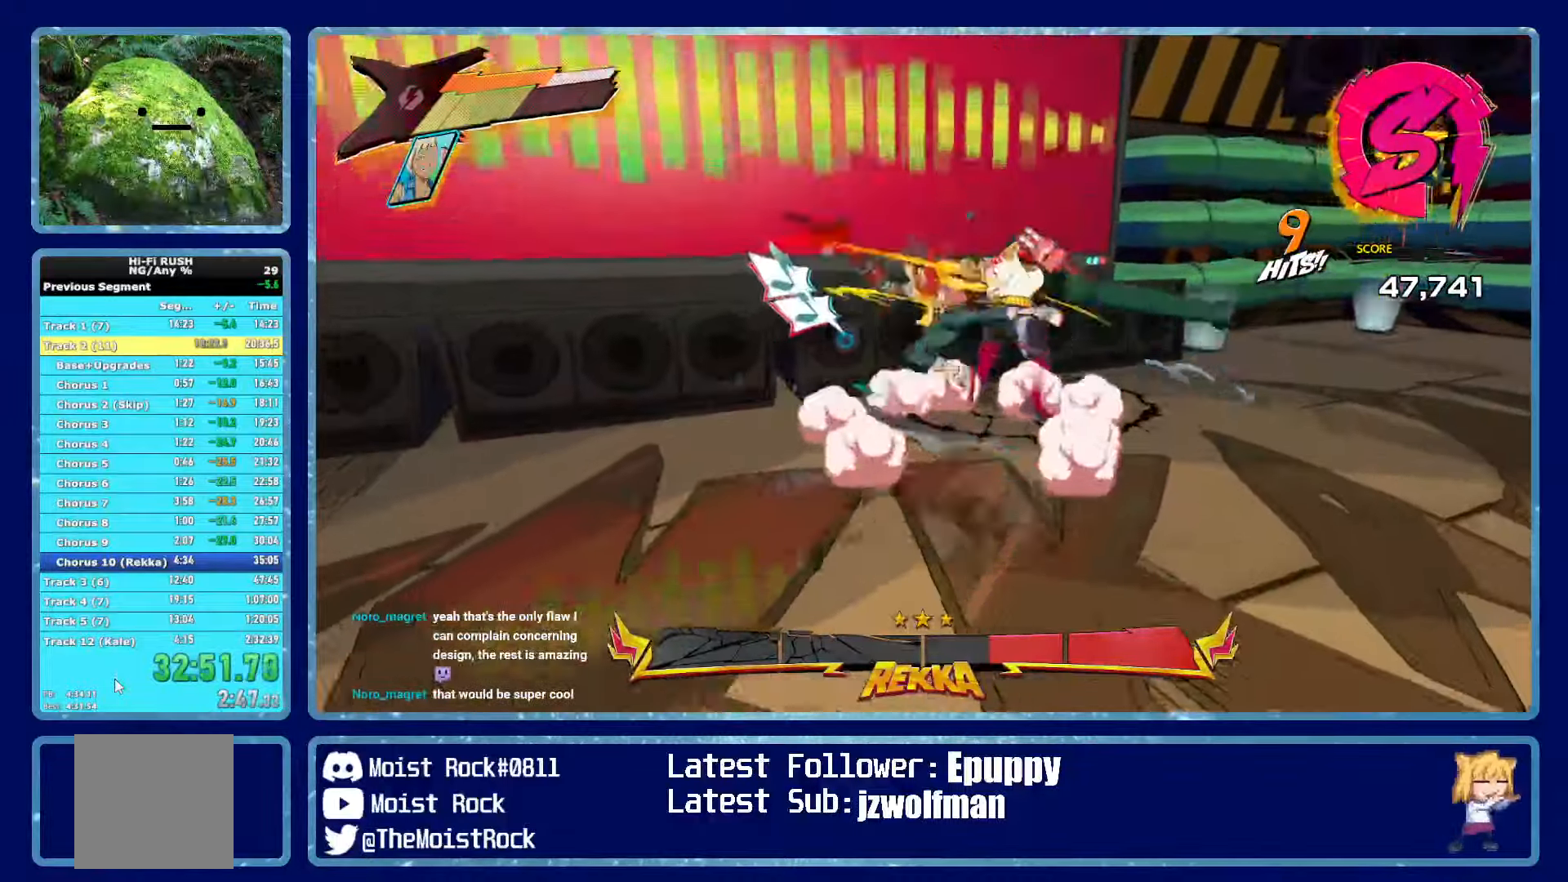
{"buttons": ["X"], "left_stick": "up-right", "right_stick": "center", "events": [[83, "X", "down"], [100, "R2", "down"], [216, "R2", "up"], [216, "X", "up"], [466, "X", "down"]]}
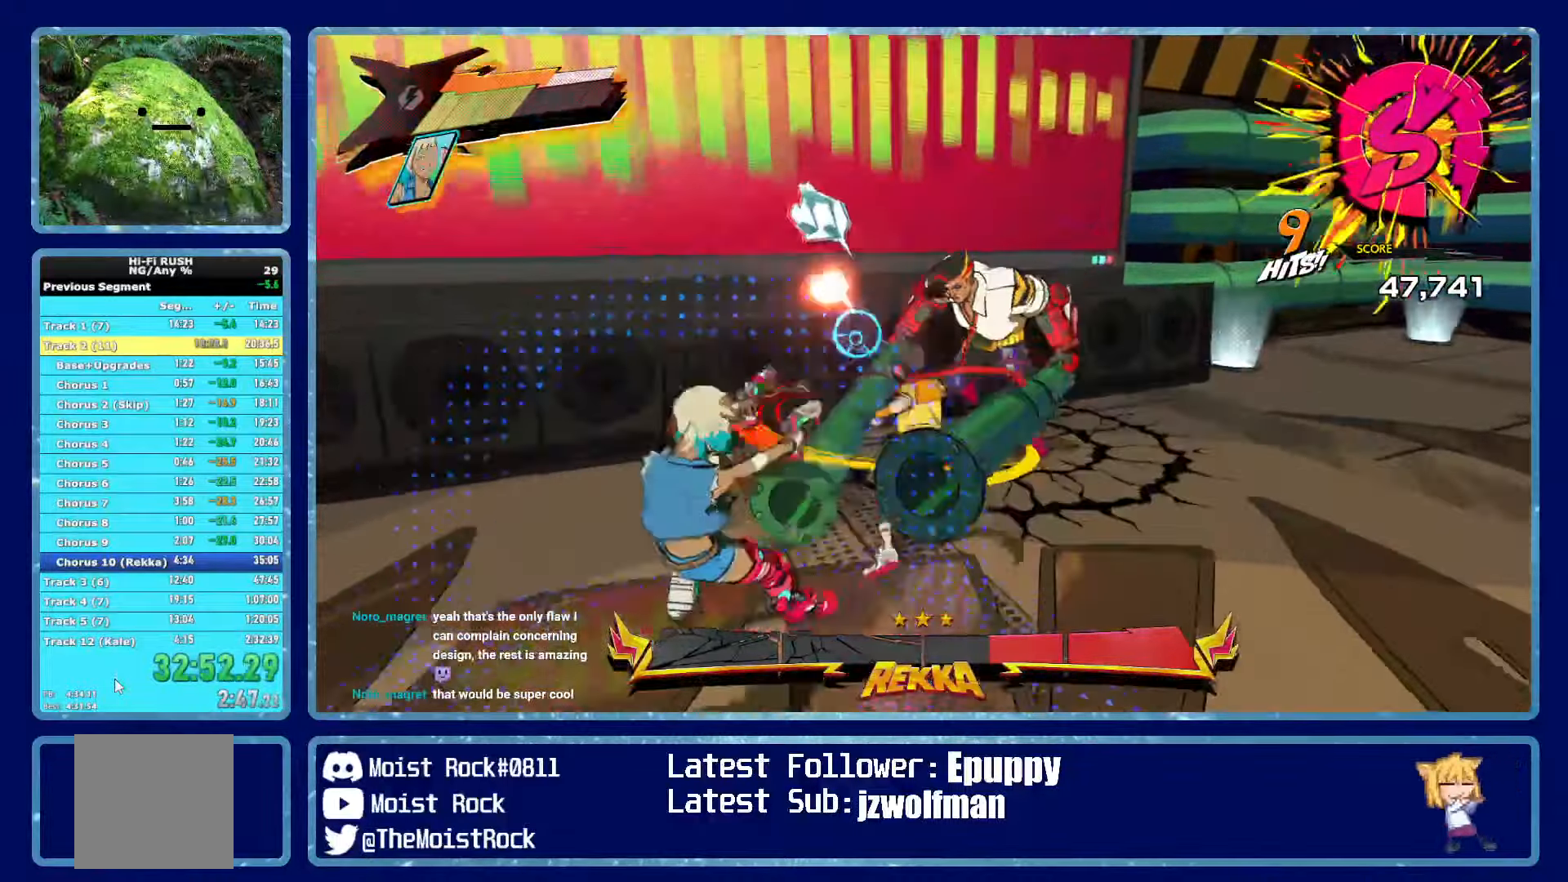
{"buttons": ["X"], "left_stick": "up-right", "right_stick": "center", "events": [[116, "X", "up"], [383, "X", "down"]]}
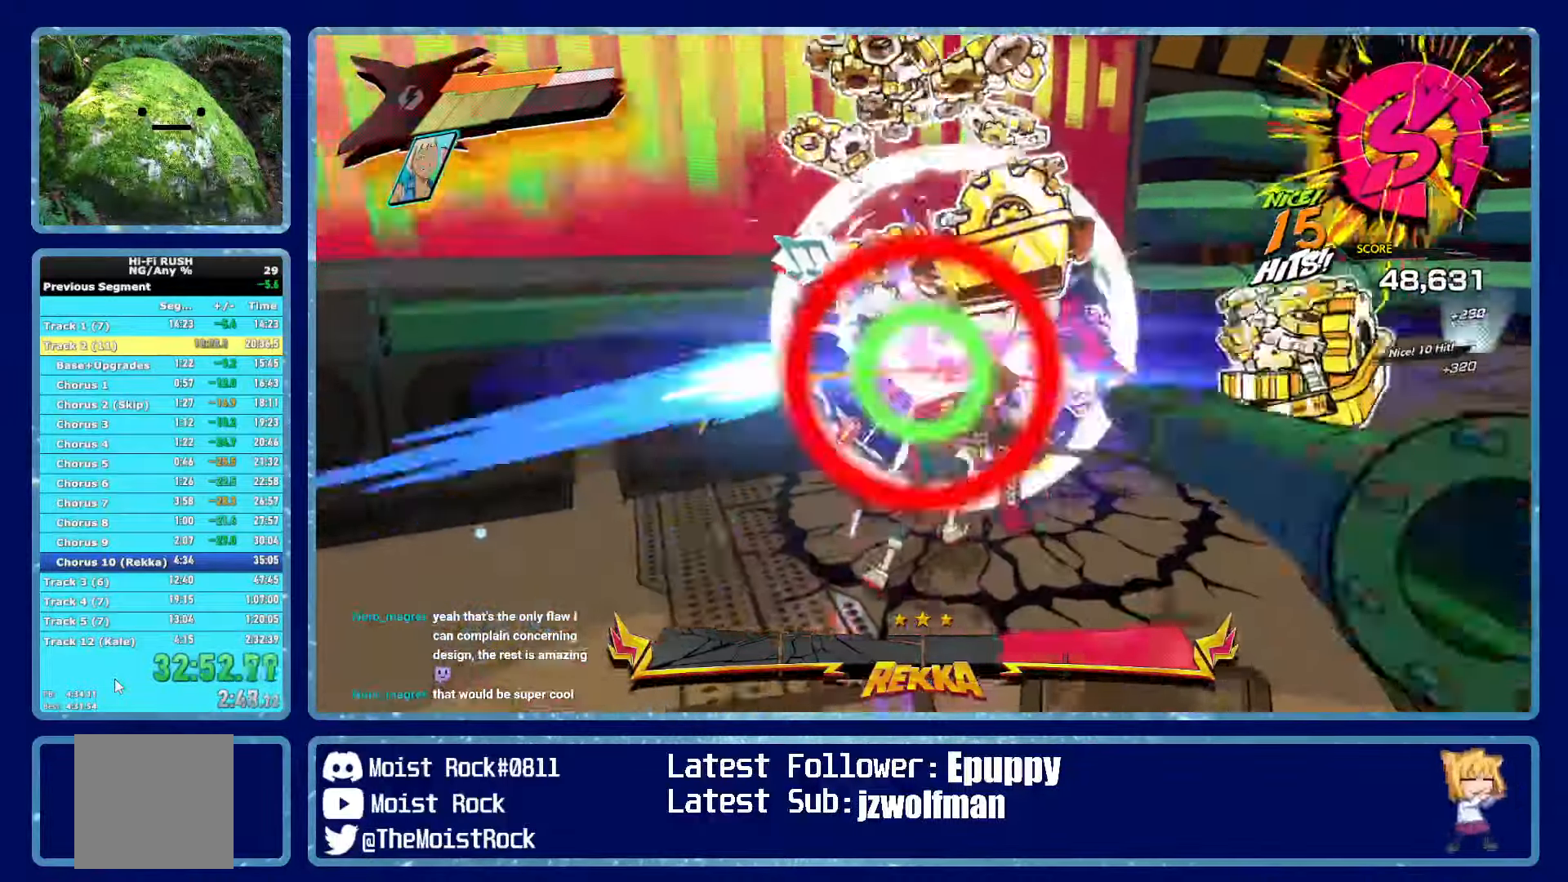
{"buttons": [], "left_stick": "up-right", "right_stick": "center", "events": [[33, "X", "up"], [283, "X", "down"], [433, "X", "up"]]}
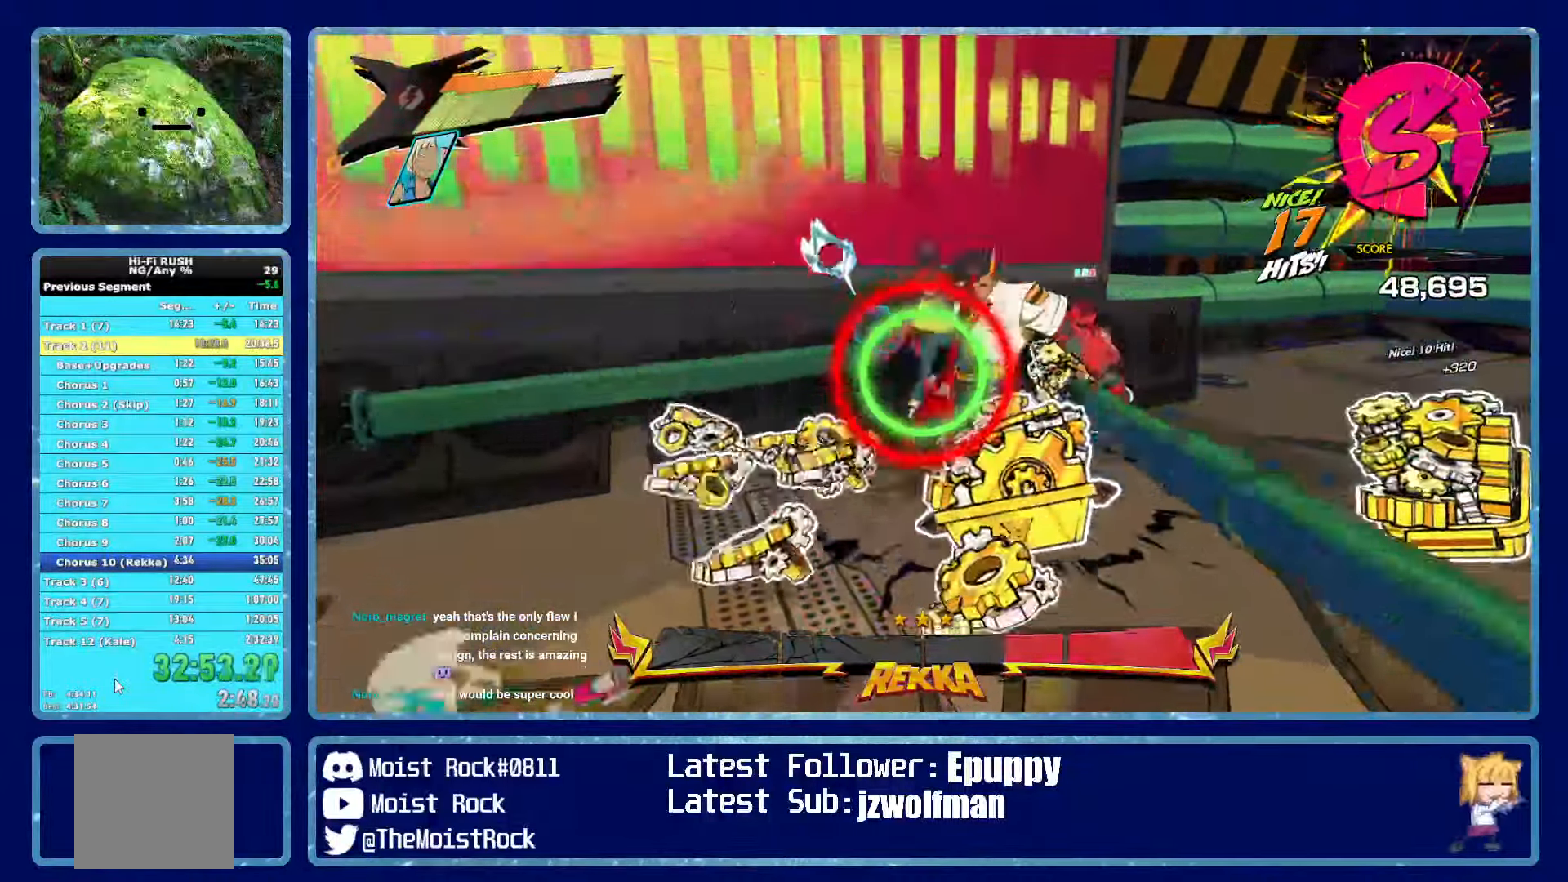
{"buttons": [], "left_stick": "up-right", "right_stick": "center", "events": [[200, "X", "down"], [350, "X", "up"]]}